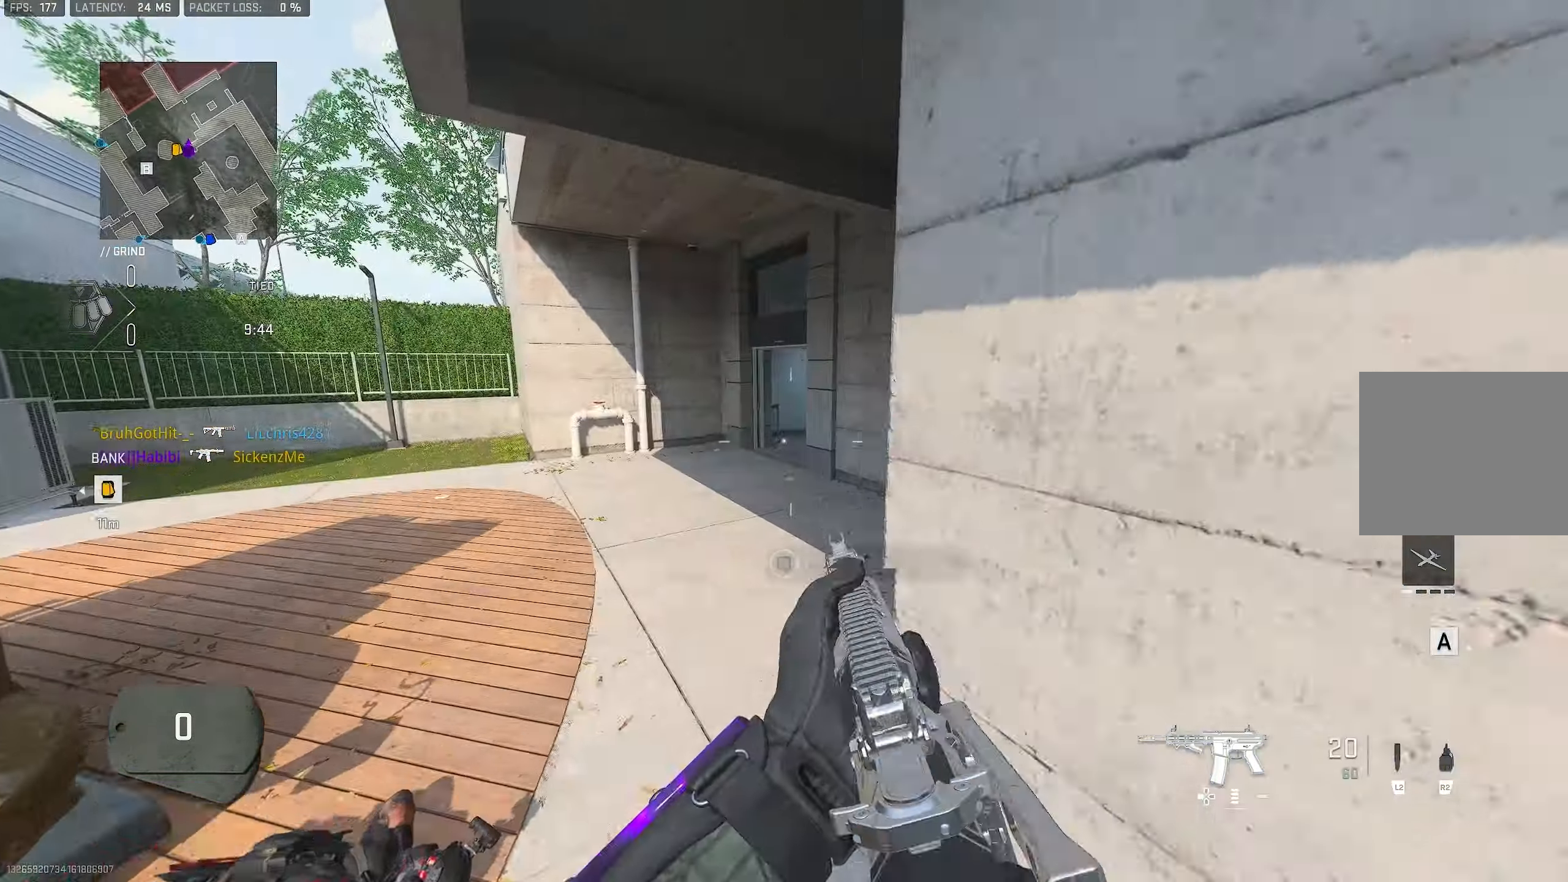
Gameplay with a controller (PlayStation layout); each line is a JSON object with the inputs held at the frame after it. "events" lists button and stick changes between this image and that frame as [ms after this image, input, new state], when the widget could be followed in between.
{"buttons": [], "left_stick": "up-left", "right_stick": "center", "events": [[117, "L1", "down"], [183, "right_stick", "center"], [317, "L1", "up"], [417, "left_stick", "up-left"]]}
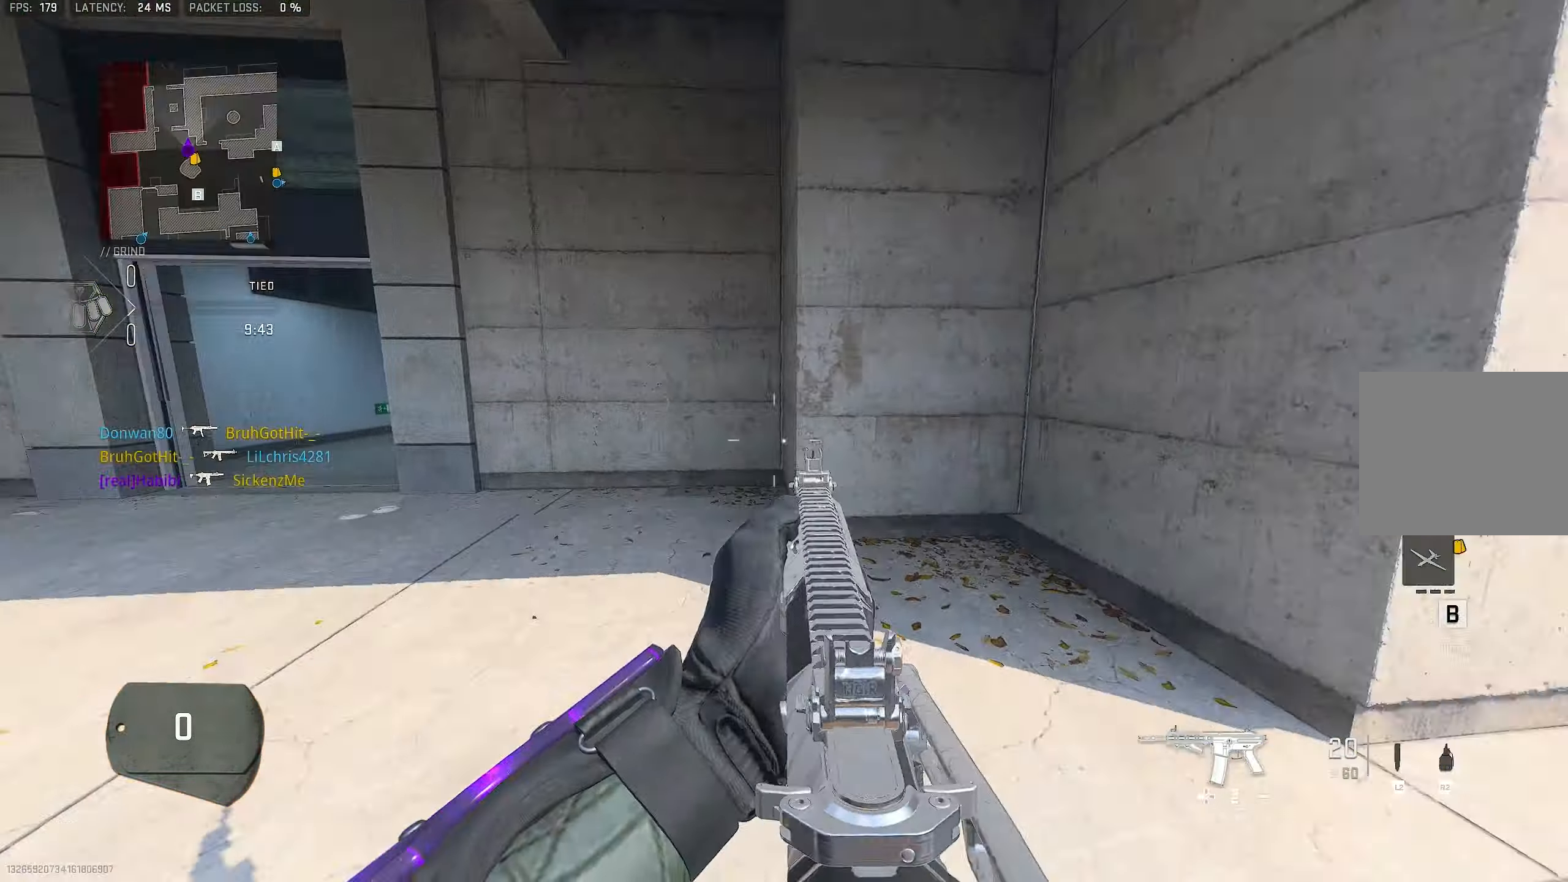
{"buttons": ["L1"], "left_stick": "up", "right_stick": "right", "events": [[17, "L3", "down"], [17, "right_stick", "right"], [33, "left_stick", "up"], [83, "L3", "up"], [183, "CROSS", "down"], [250, "right_stick", "center"], [317, "CROSS", "up"], [317, "L1", "down"], [483, "right_stick", "right"]]}
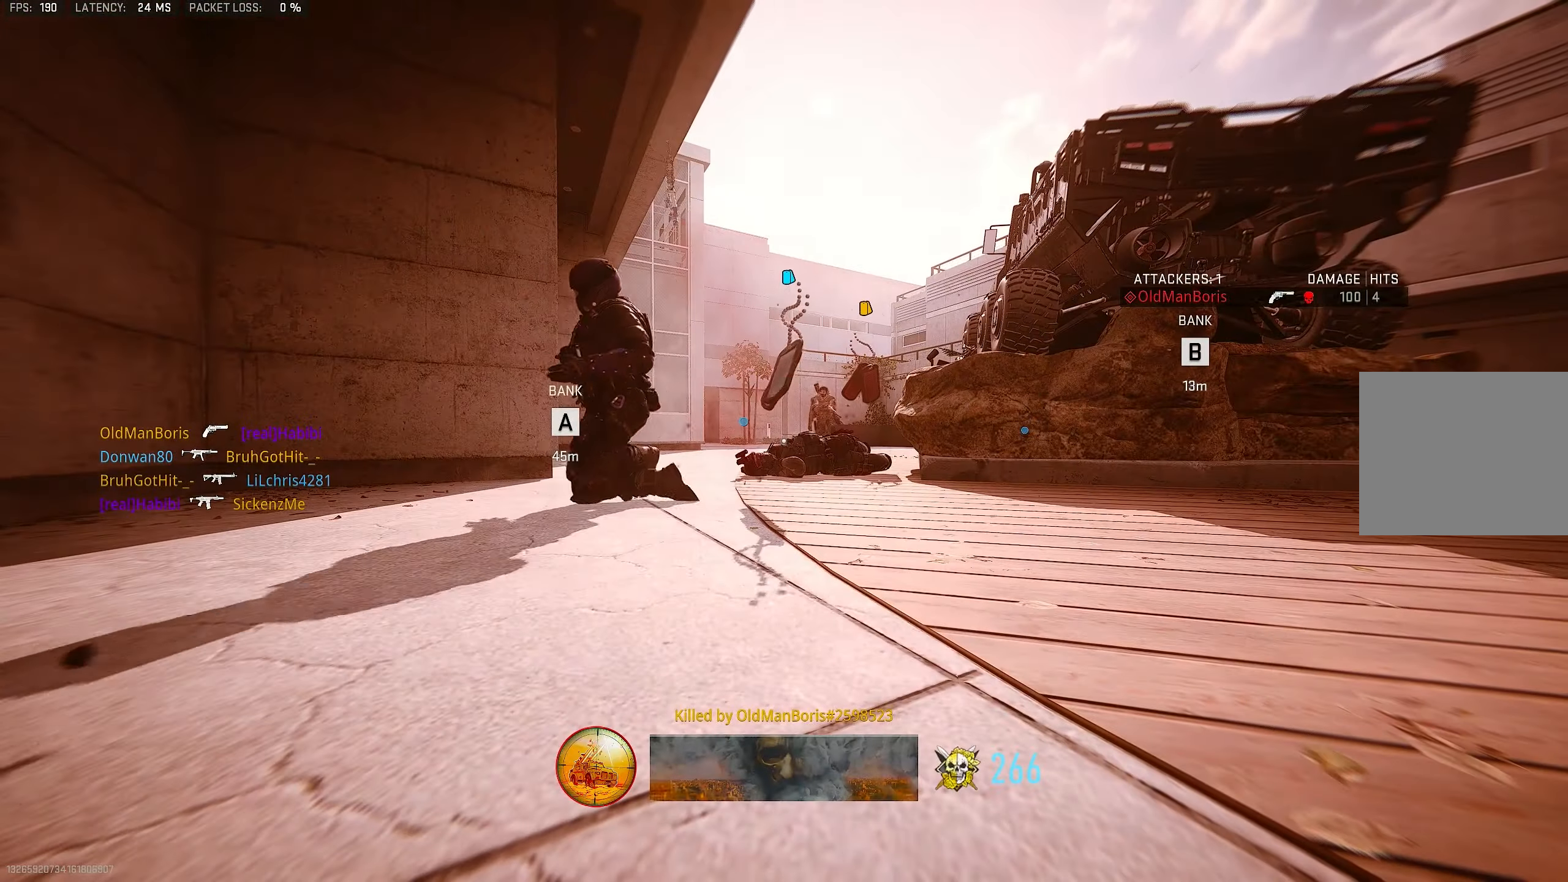
{"buttons": [], "left_stick": "up", "right_stick": "left", "events": [[117, "left_stick", "up-right"], [117, "right_stick", "center"], [150, "L1", "up"], [217, "right_stick", "right"], [283, "L3", "down"], [283, "left_stick", "up"], [417, "L3", "up"], [484, "right_stick", "left"]]}
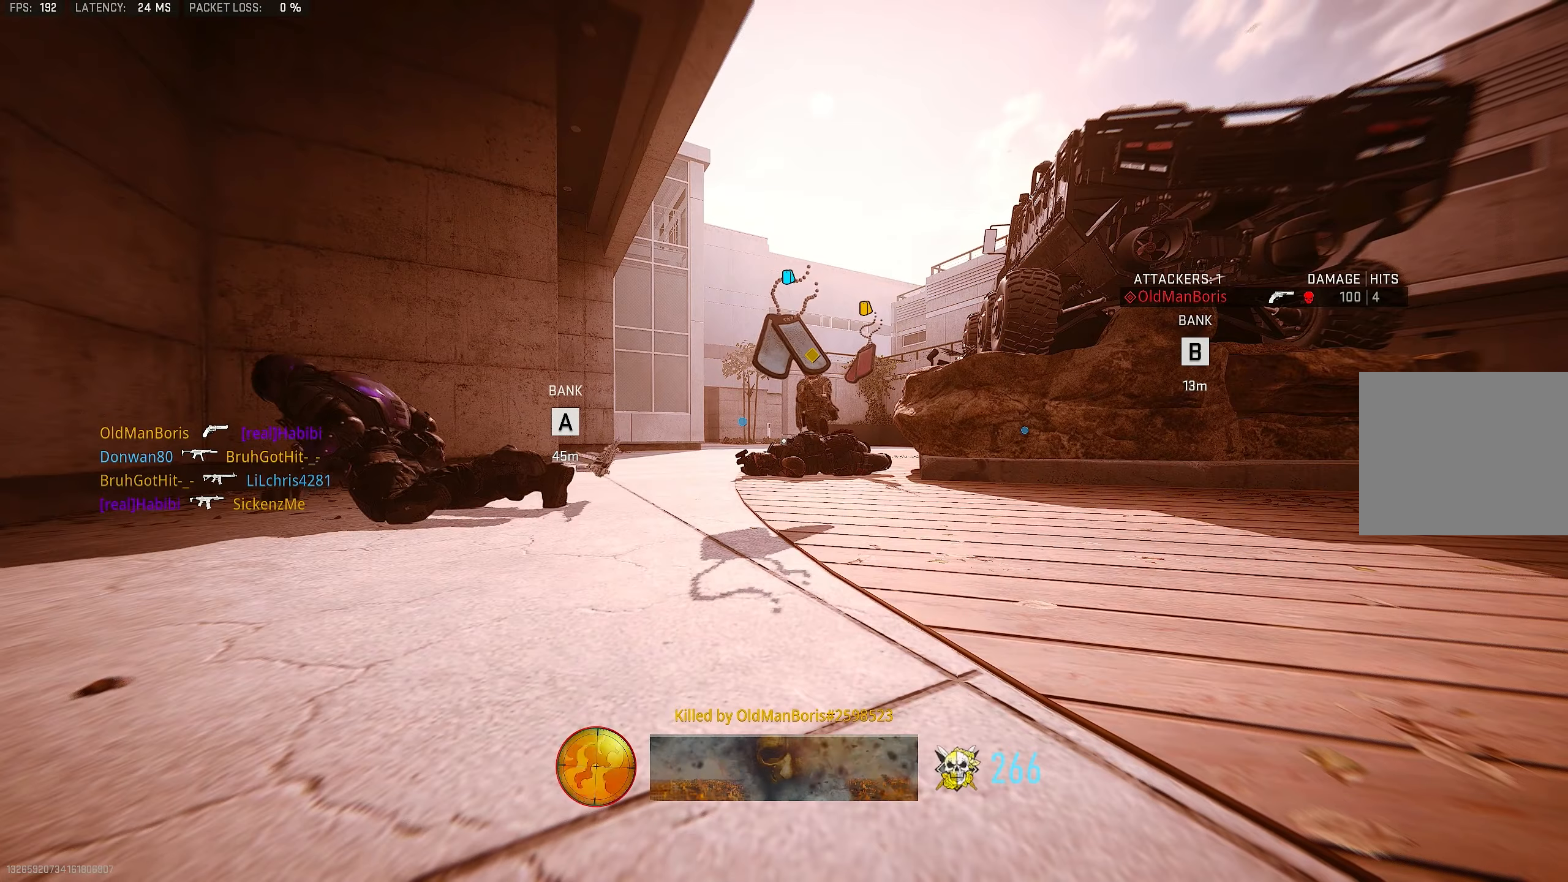
{"buttons": [], "left_stick": "left", "right_stick": "center", "events": [[150, "left_stick", "up-right"], [217, "right_stick", "center"], [284, "left_stick", "right"], [384, "left_stick", "center"], [450, "left_stick", "left"]]}
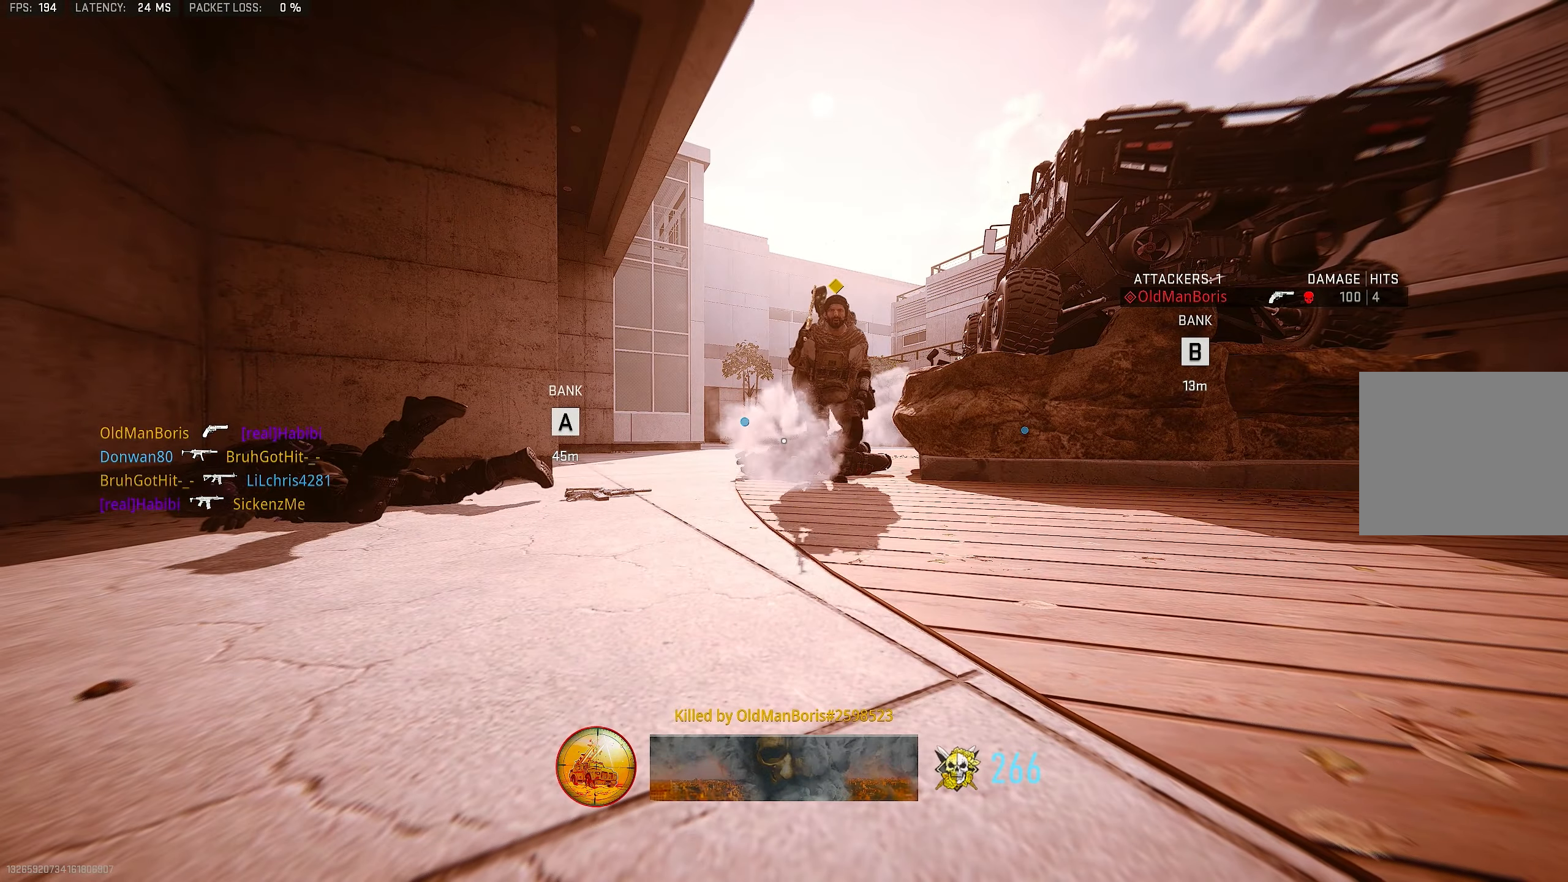
{"buttons": [], "left_stick": "center", "right_stick": "center", "events": [[150, "left_stick", "center"]]}
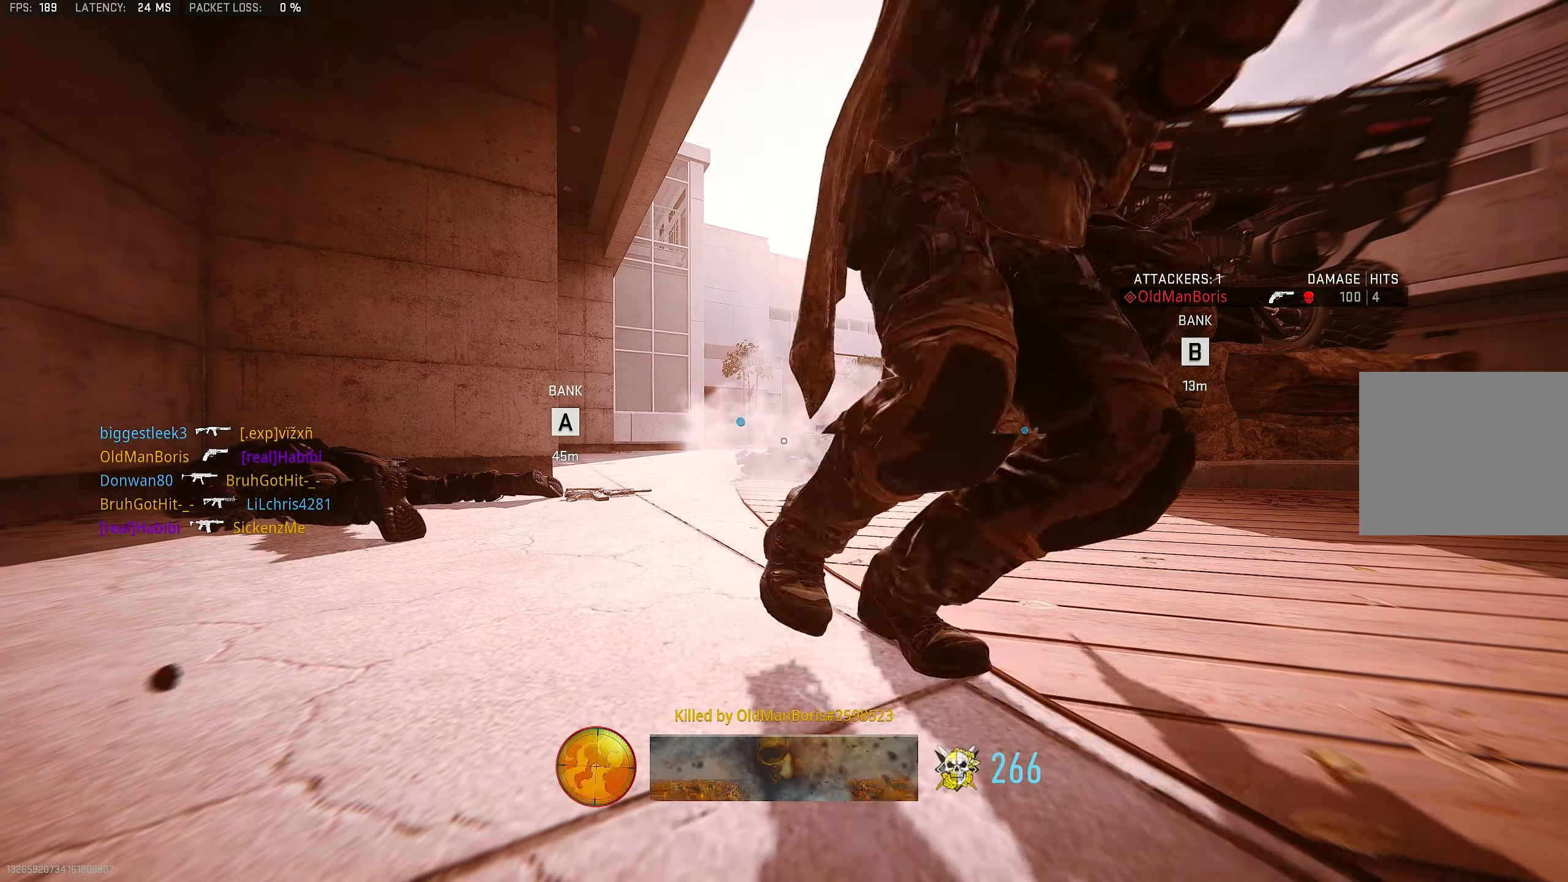
{"buttons": [], "left_stick": "center", "right_stick": "center", "events": []}
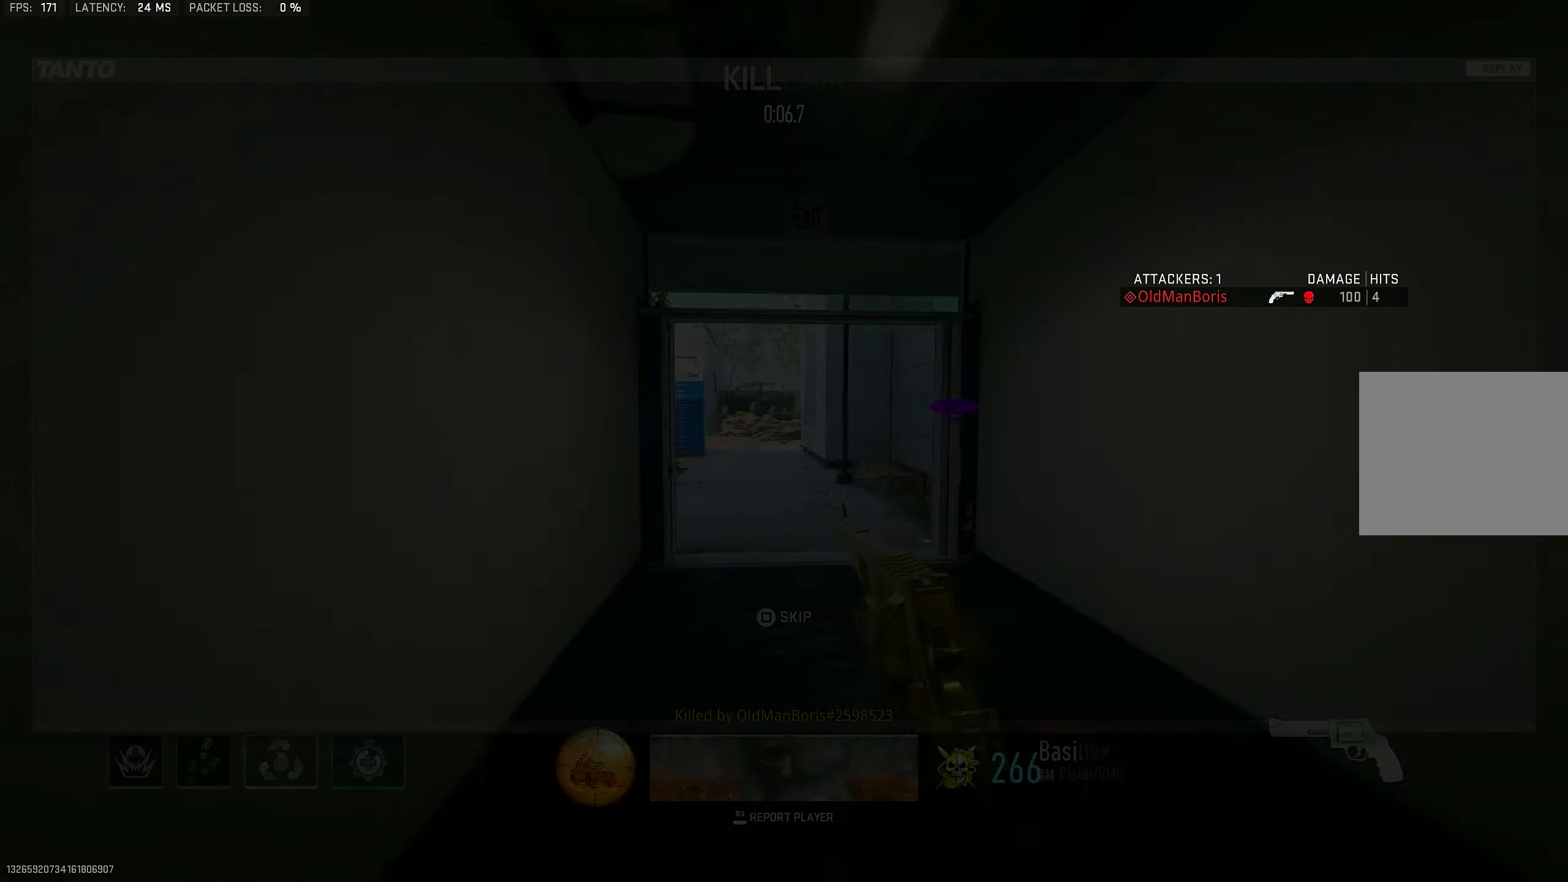
{"buttons": [], "left_stick": "center", "right_stick": "center", "events": []}
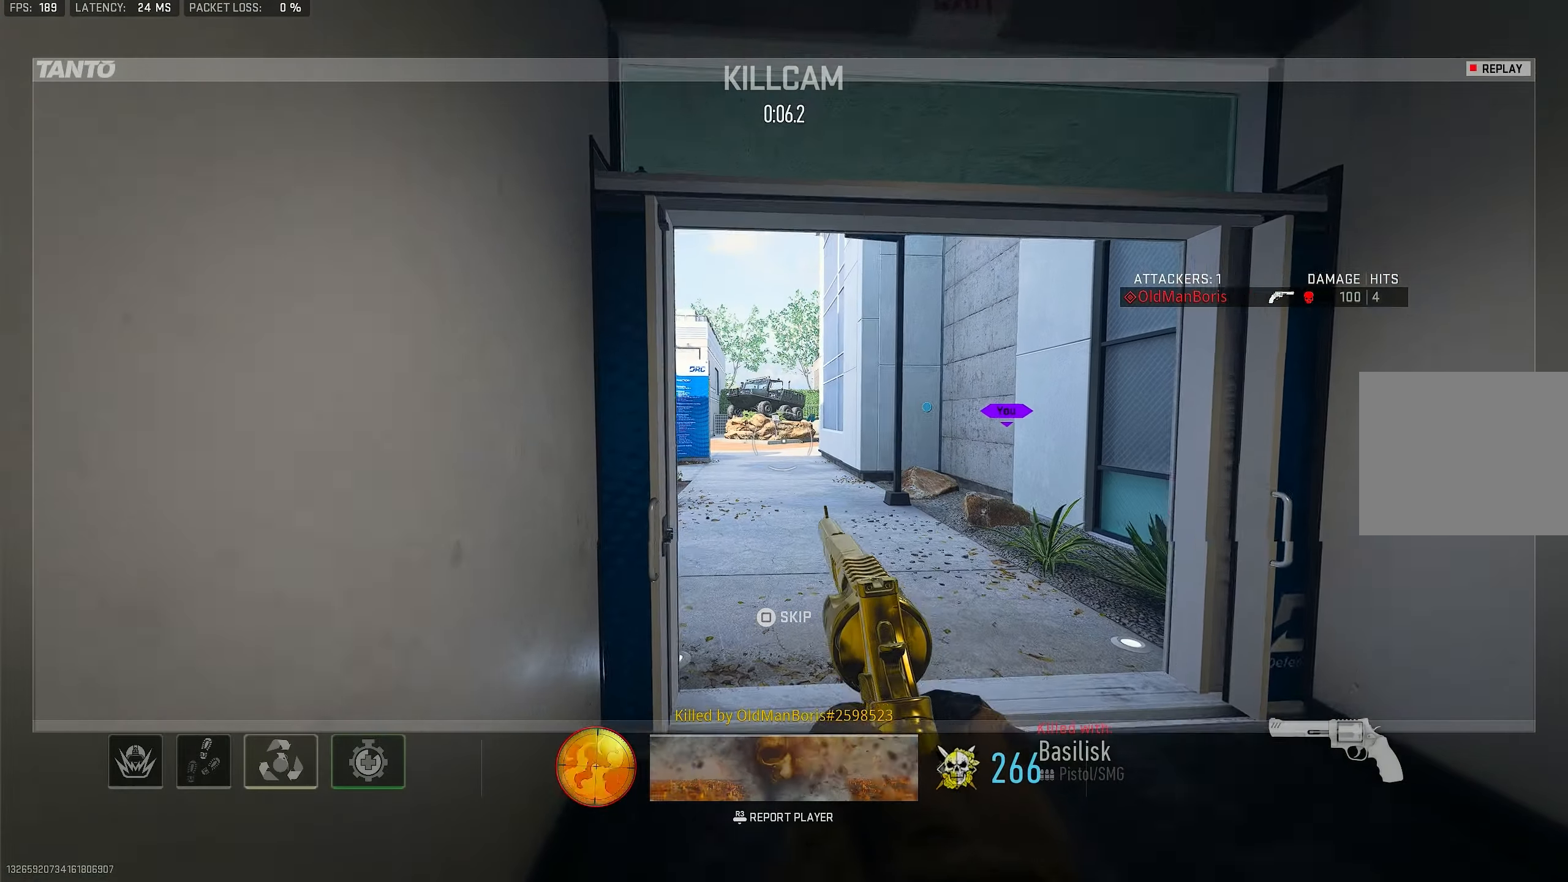
{"buttons": [], "left_stick": "center", "right_stick": "center", "events": []}
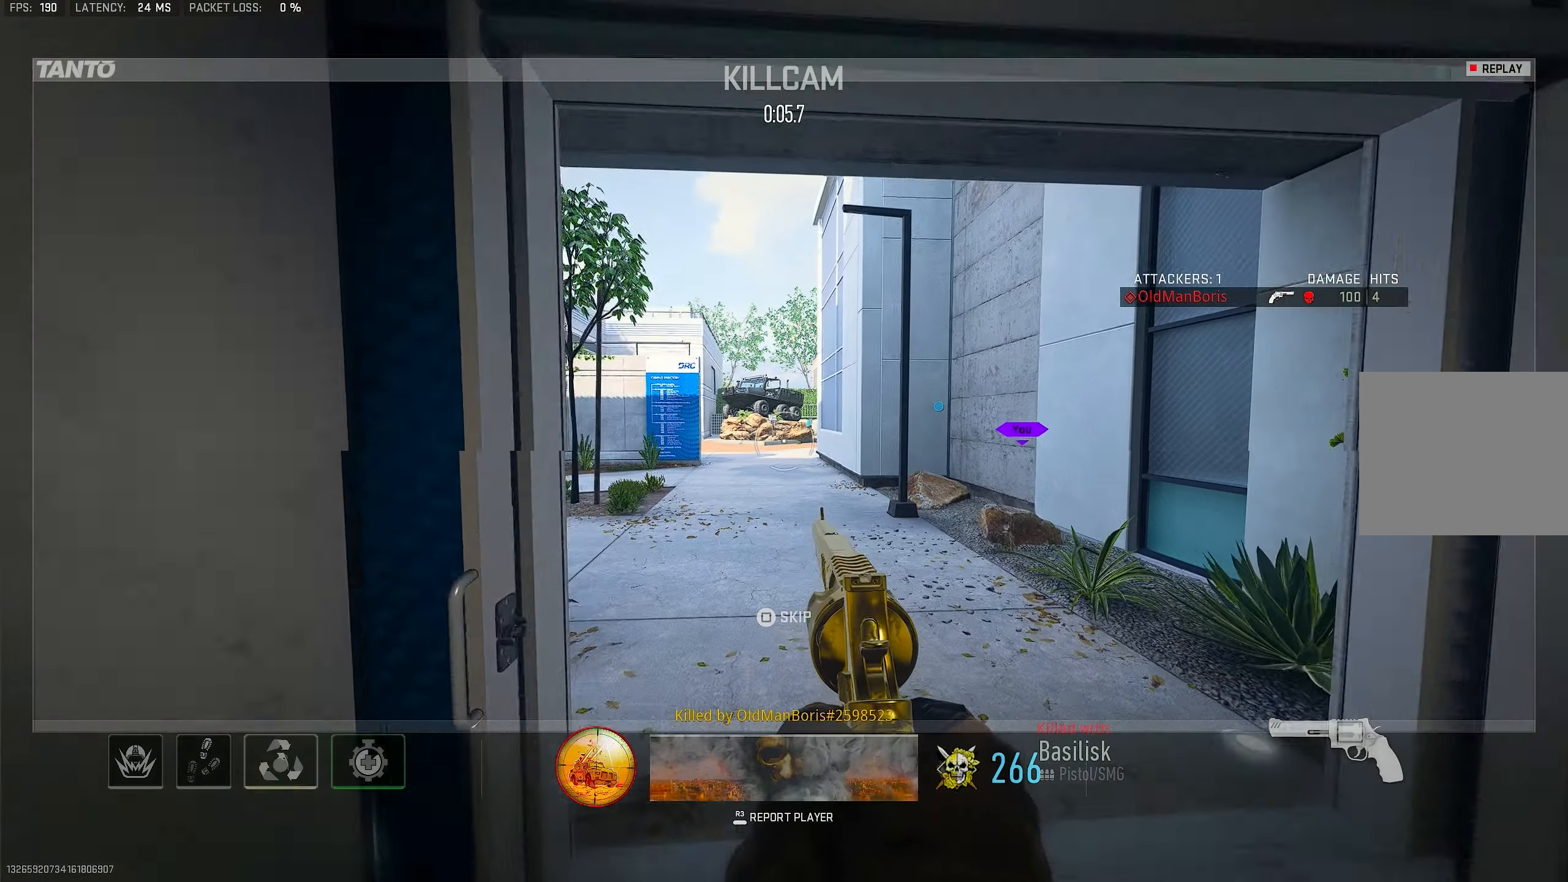
{"buttons": [], "left_stick": "center", "right_stick": "center", "events": []}
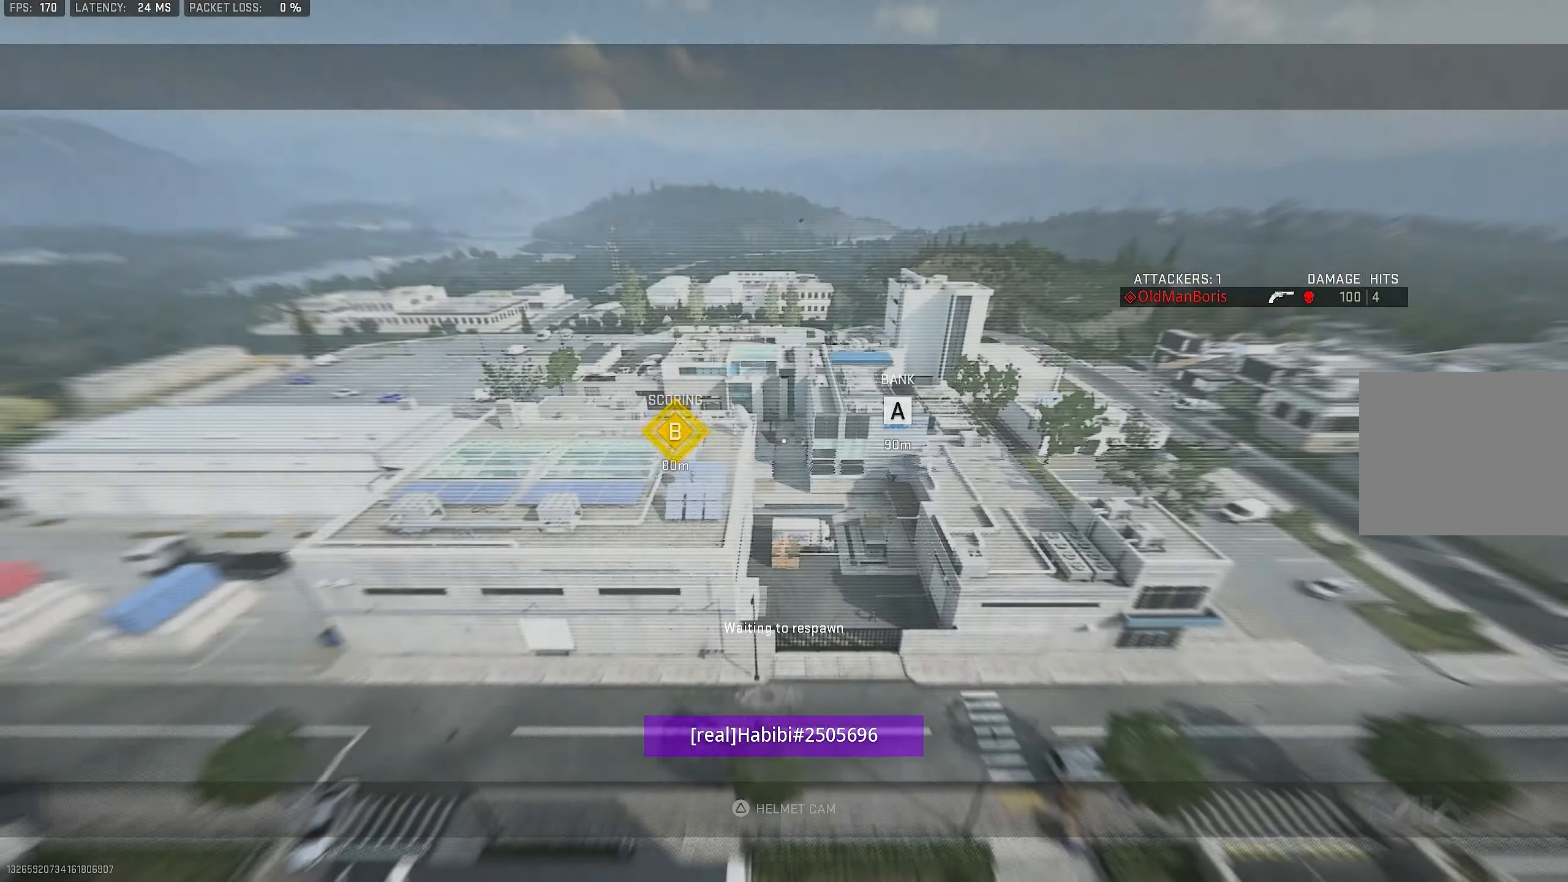
{"buttons": ["CROSS", "SQUARE"], "left_stick": "up", "right_stick": "center", "events": [[384, "CROSS", "down"], [417, "SQUARE", "down"], [450, "left_stick", "up"]]}
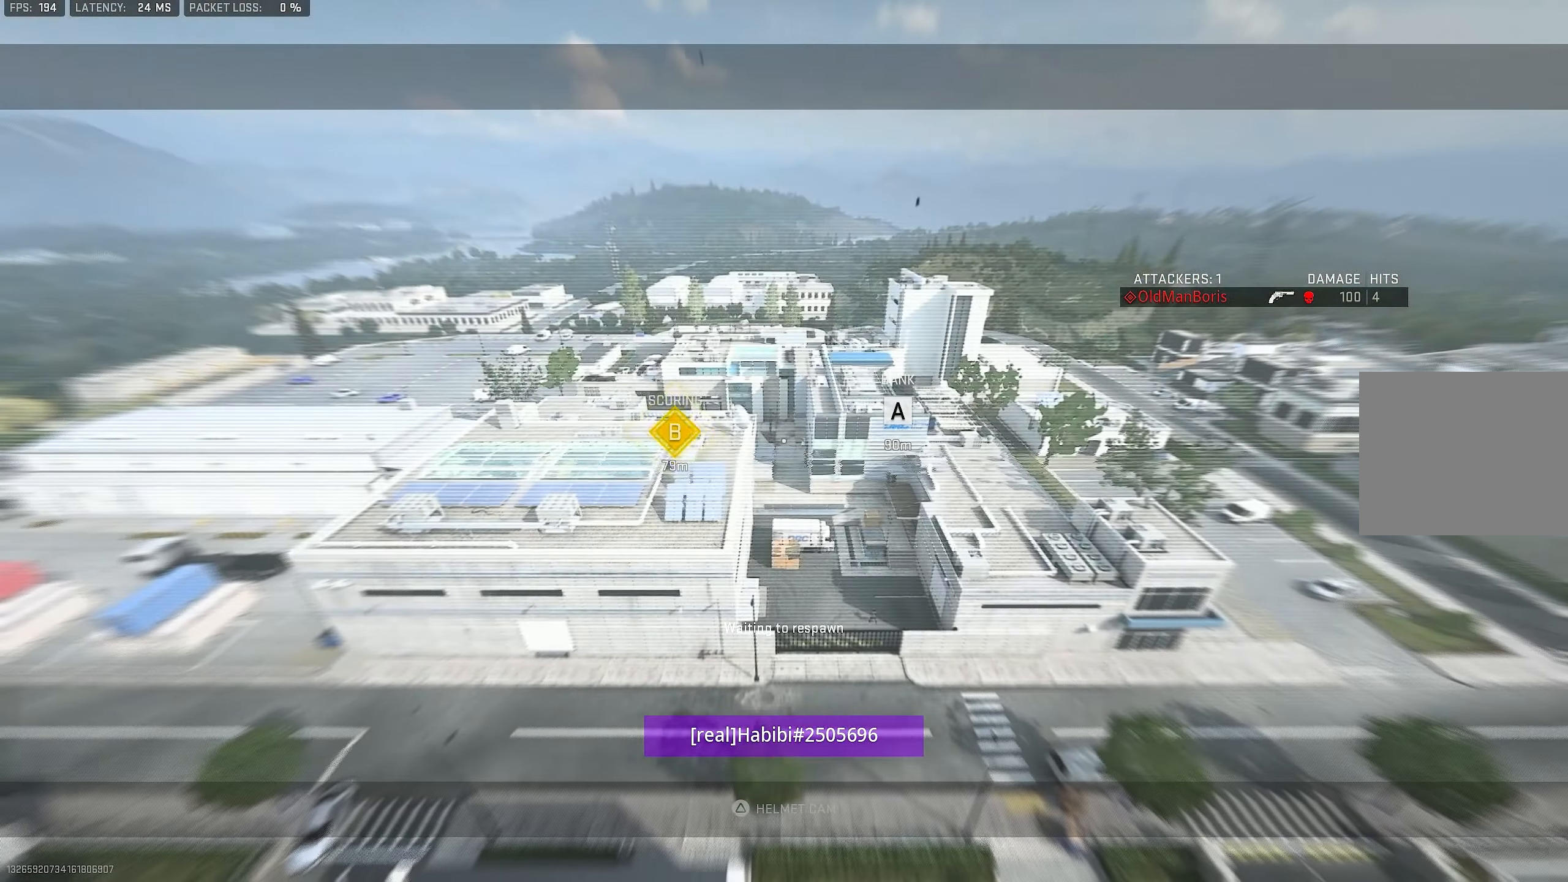
{"buttons": [], "left_stick": "up-left", "right_stick": "center", "events": [[17, "CROSS", "up"], [17, "SQUARE", "up"], [117, "L3", "down"], [117, "TRIANGLE", "down"], [184, "TRIANGLE", "up"], [250, "TRIANGLE", "down"], [284, "L3", "up"], [317, "TRIANGLE", "up"], [350, "left_stick", "left"], [484, "left_stick", "up-left"]]}
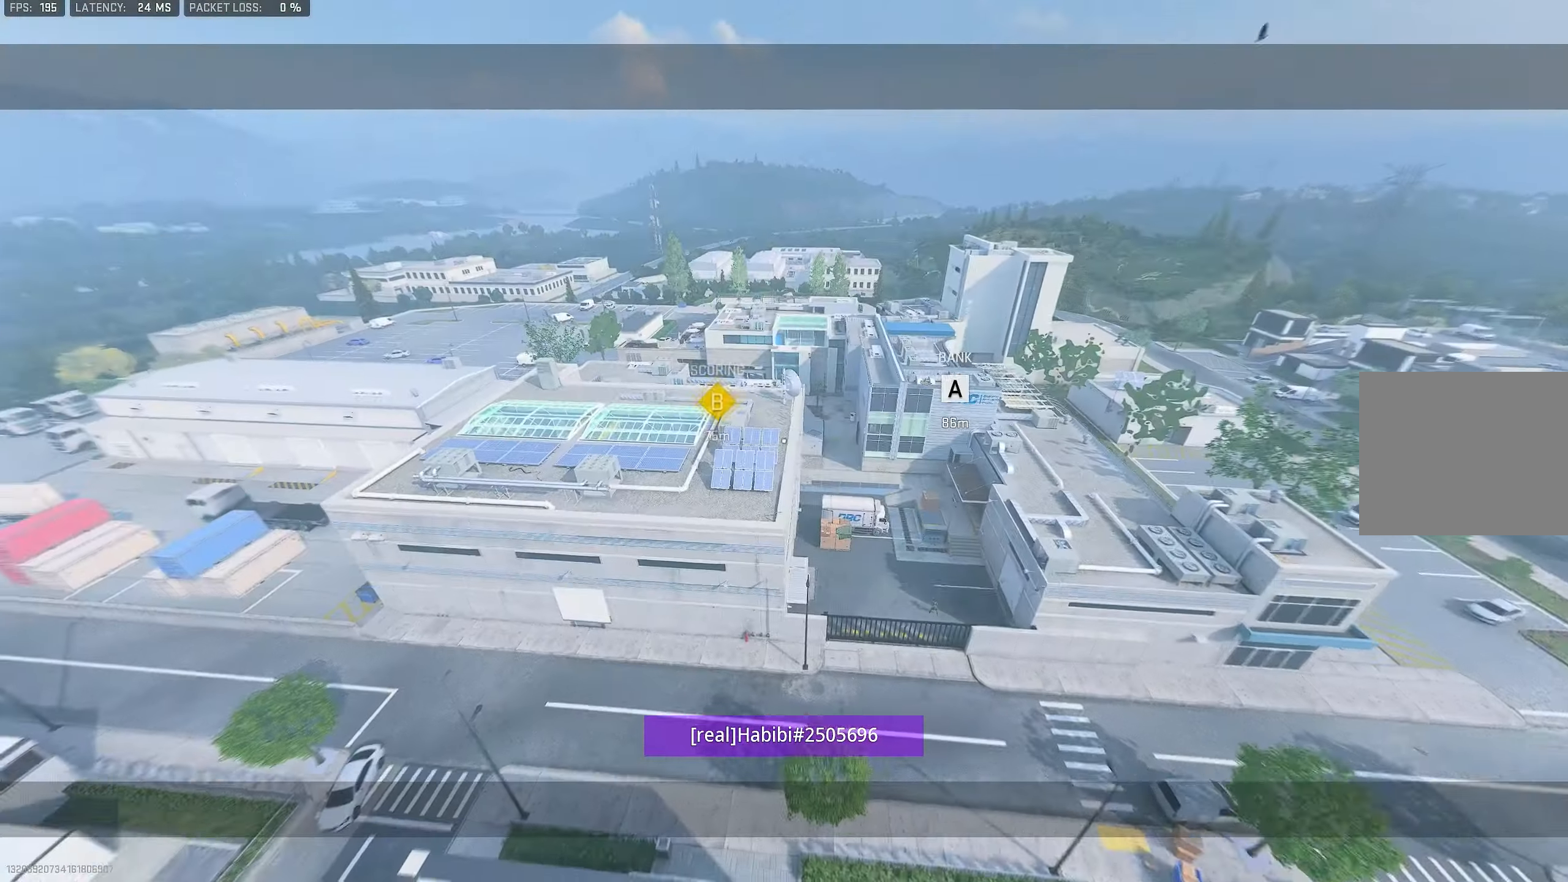
{"buttons": [], "left_stick": "up-left", "right_stick": "down", "events": [[184, "left_stick", "up"], [184, "right_stick", "down"], [417, "left_stick", "up-left"]]}
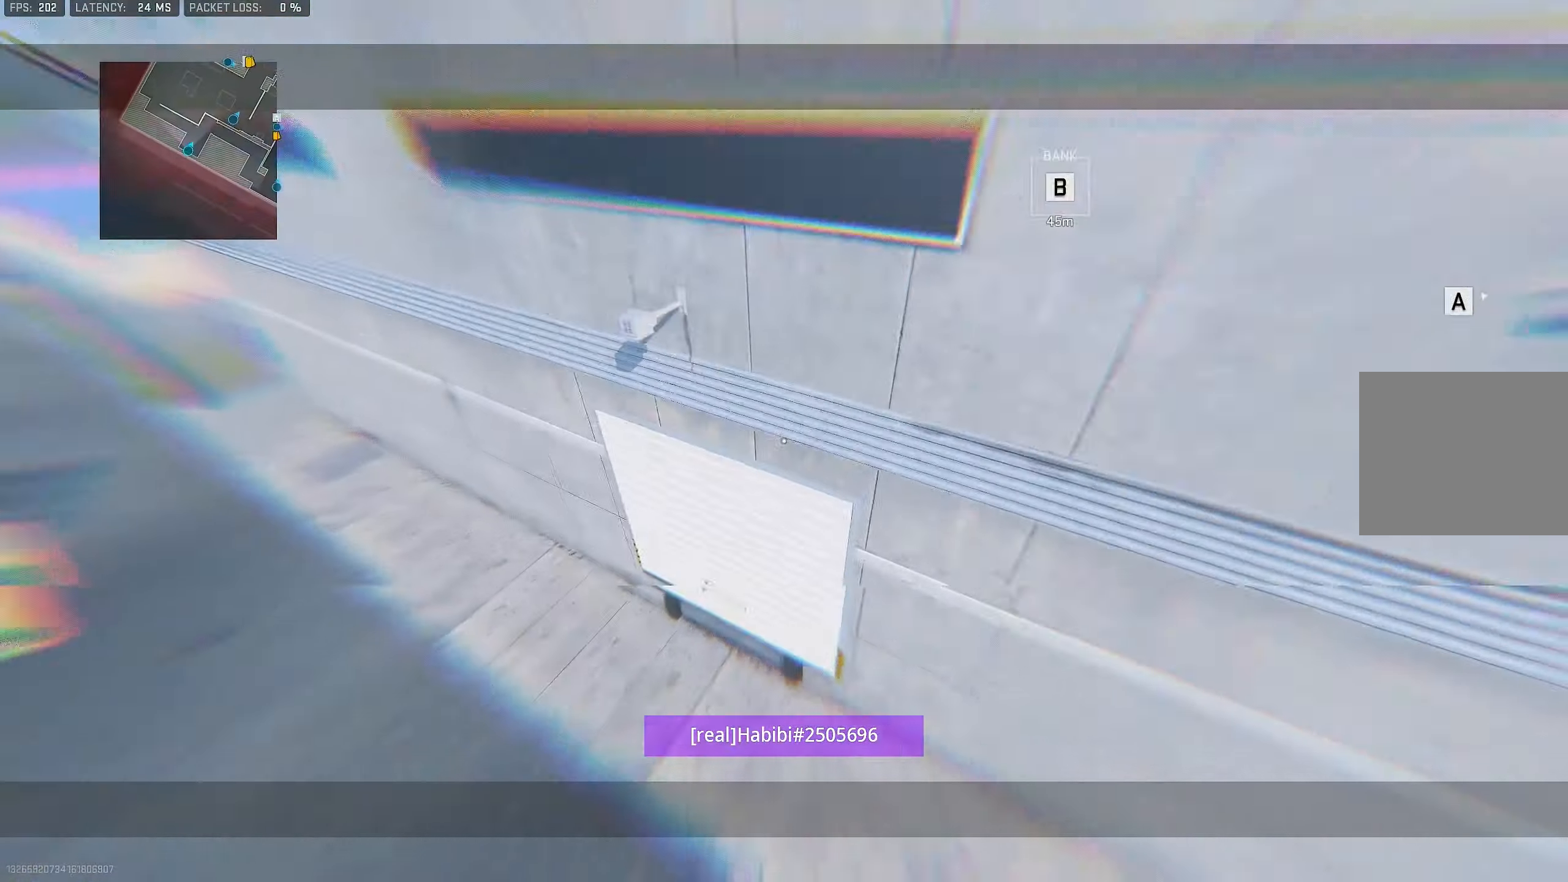
{"buttons": [], "left_stick": "up-left", "right_stick": "down-right", "events": [[17, "left_stick", "left"], [50, "right_stick", "up-right"], [150, "left_stick", "up-left"], [384, "right_stick", "center"], [450, "right_stick", "down-right"]]}
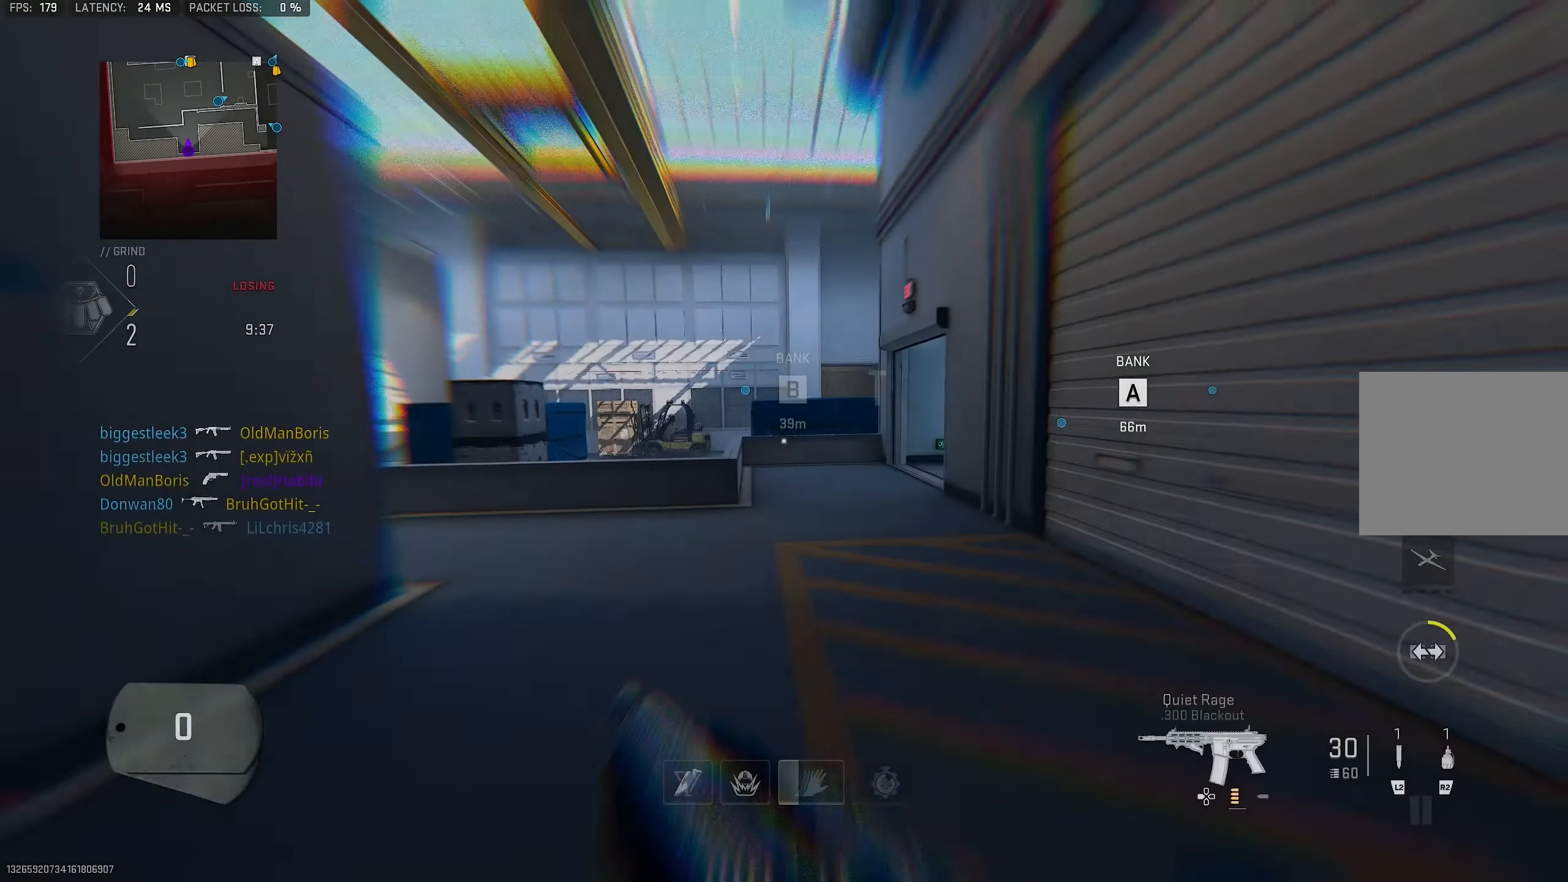
{"buttons": [], "left_stick": "up", "right_stick": "down-right", "events": [[350, "left_stick", "up"]]}
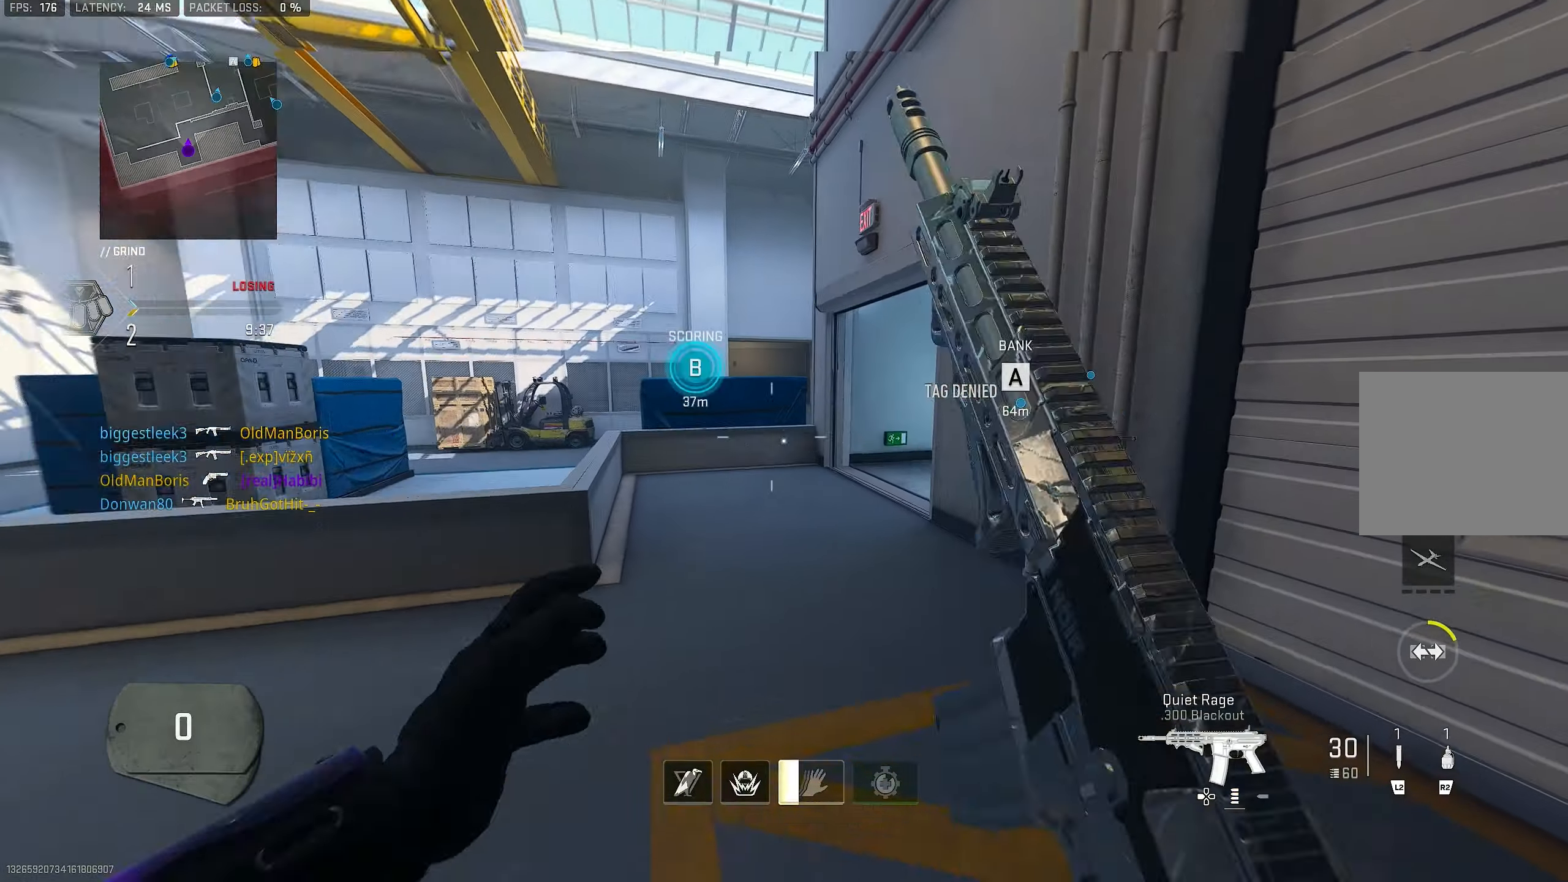
{"buttons": ["TRIANGLE", "L3"], "left_stick": "up", "right_stick": "center", "events": [[133, "right_stick", "down"], [316, "L3", "down"], [316, "right_stick", "center"], [416, "TRIANGLE", "down"]]}
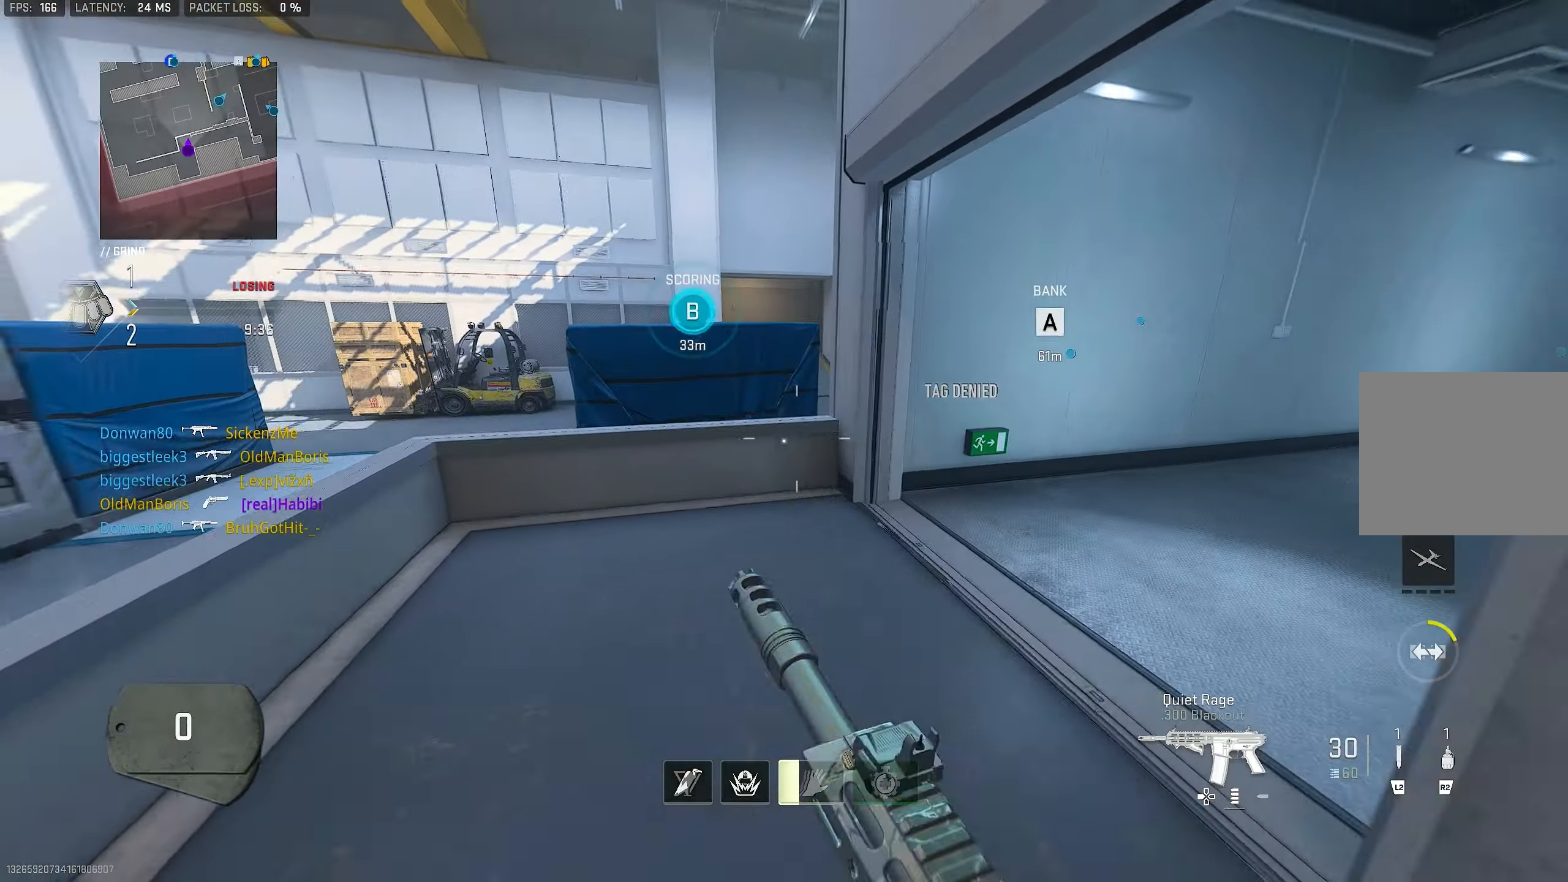
{"buttons": [], "left_stick": "up", "right_stick": "center", "events": [[16, "L3", "up"], [16, "TRIANGLE", "up"], [283, "L3", "down"], [283, "right_stick", "right"], [350, "right_stick", "down-right"], [450, "L3", "up"], [483, "right_stick", "center"]]}
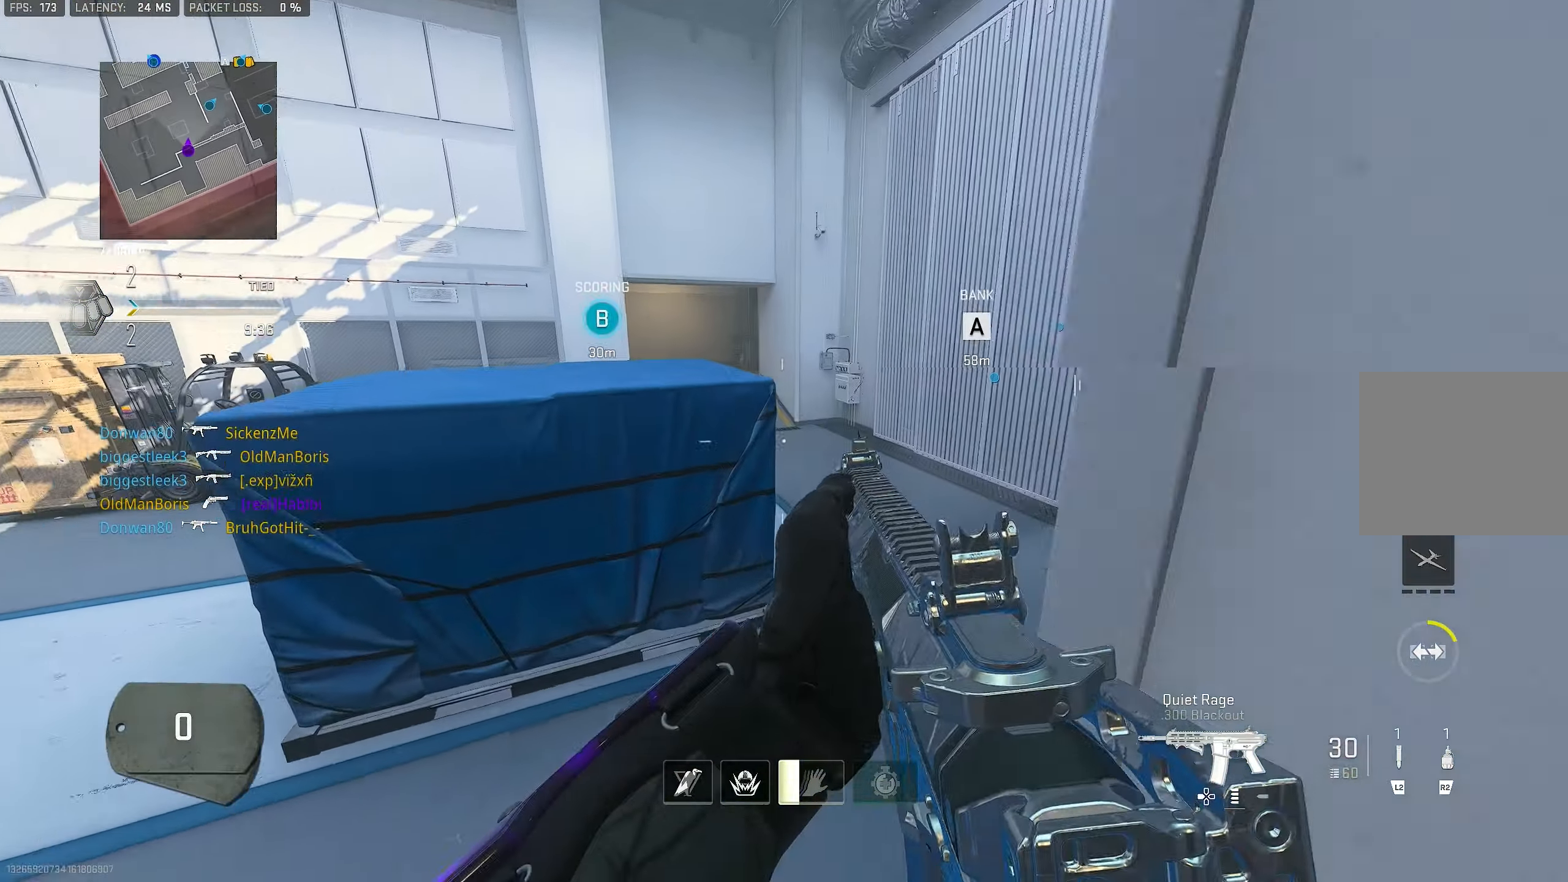
{"buttons": ["CROSS"], "left_stick": "up", "right_stick": "center", "events": [[50, "TRIANGLE", "down"], [150, "TRIANGLE", "up"], [183, "TRIANGLE", "down"], [250, "TRIANGLE", "up"], [283, "right_stick", "down-left"], [316, "L3", "down"], [383, "right_stick", "center"], [450, "CROSS", "down"], [450, "L3", "up"]]}
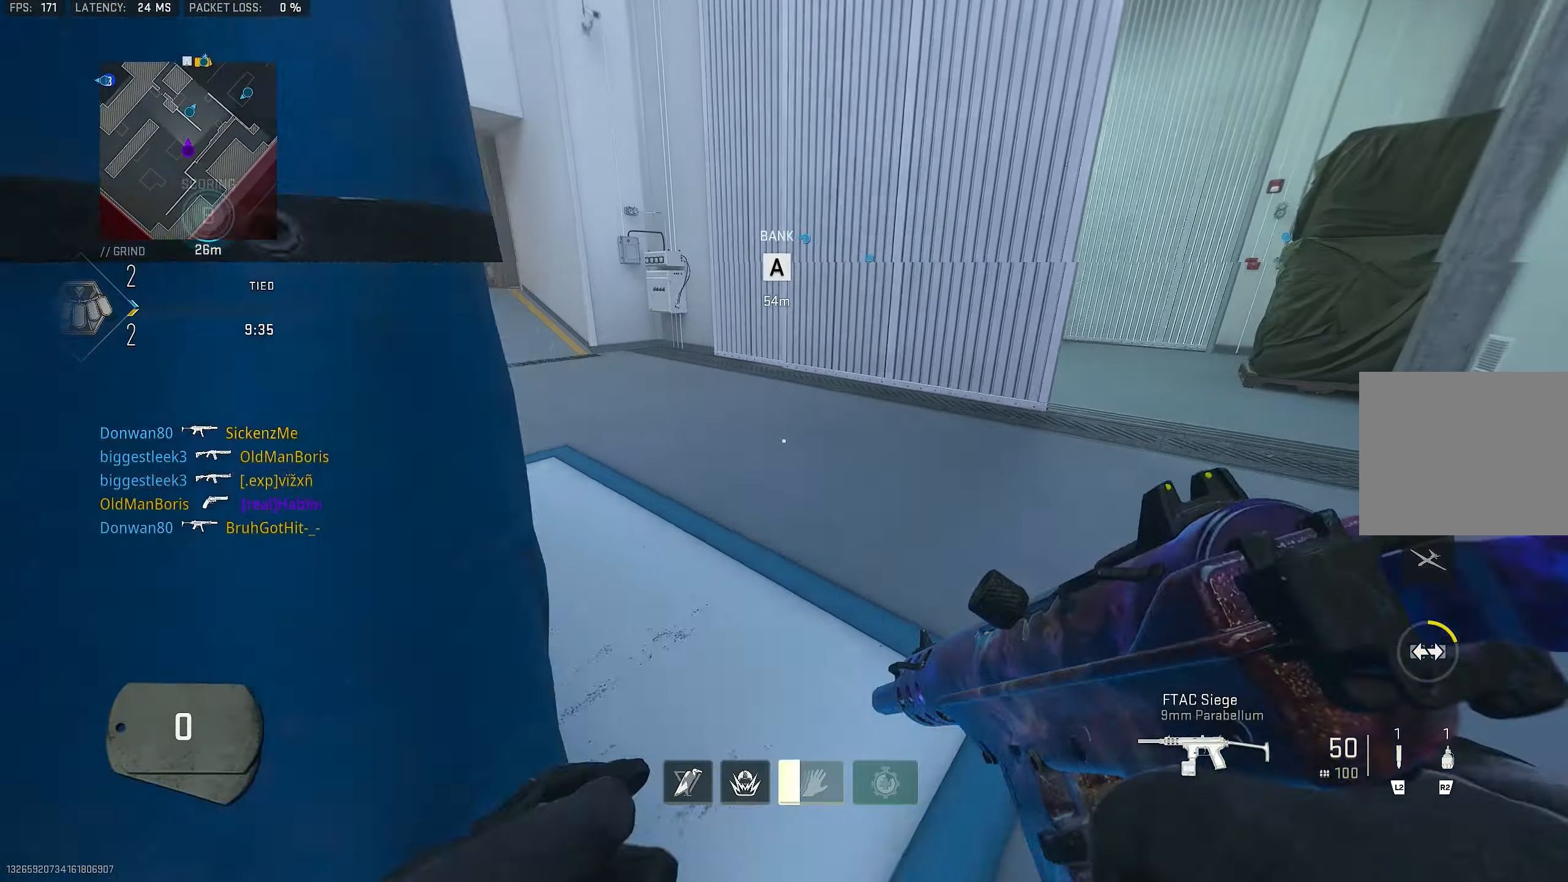
{"buttons": ["L3"], "left_stick": "up", "right_stick": "down-right", "events": [[116, "CROSS", "up"], [150, "right_stick", "right"], [216, "right_stick", "center"], [350, "L3", "down"], [350, "TRIANGLE", "down"], [383, "TRIANGLE", "up"], [483, "right_stick", "down-right"]]}
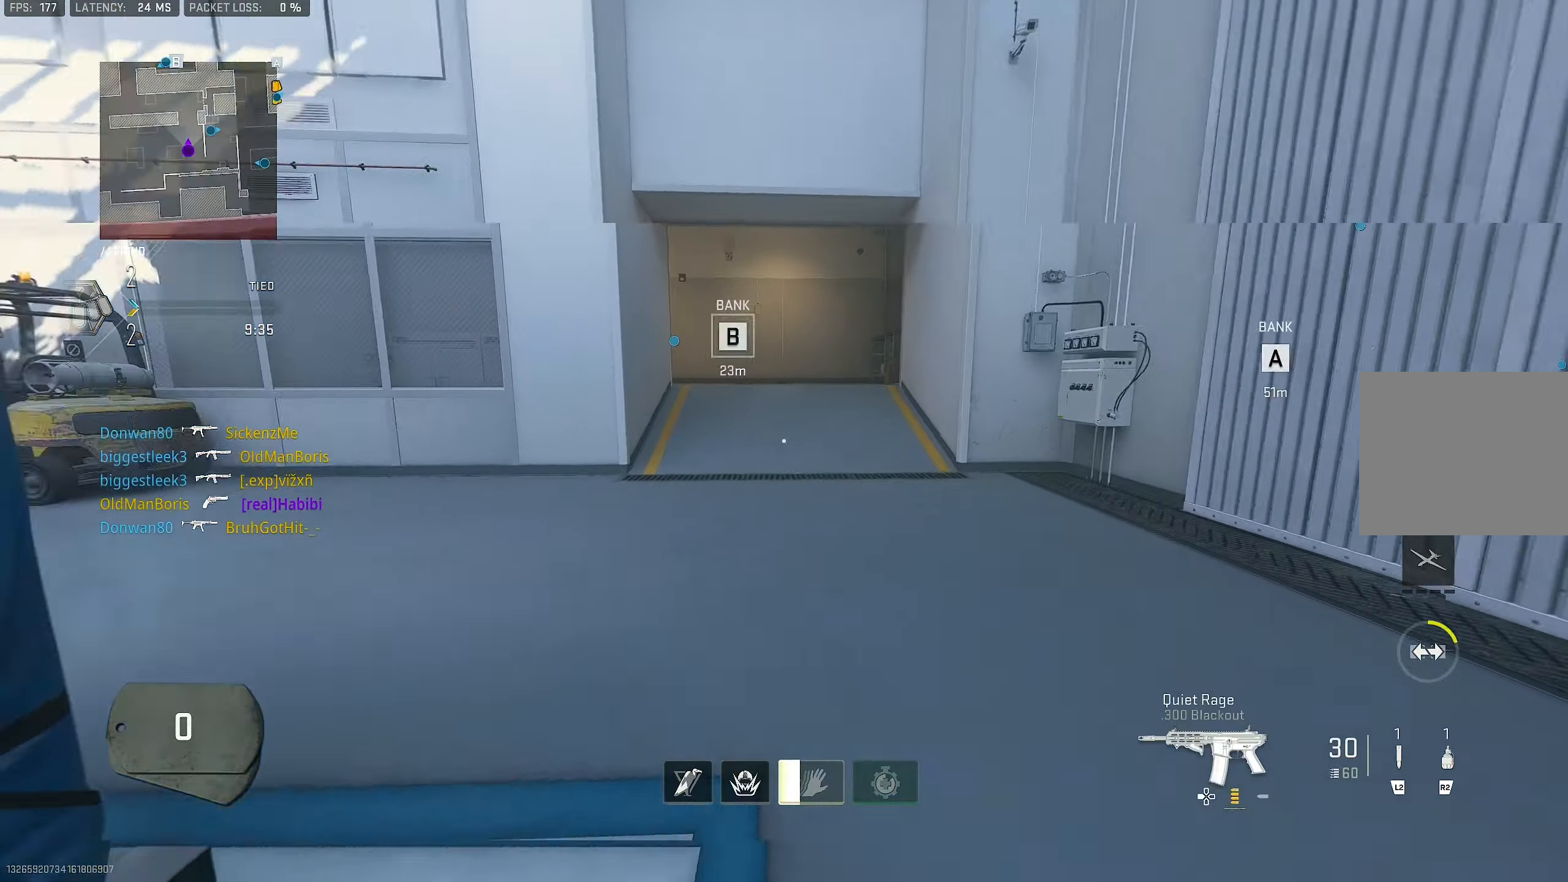
{"buttons": ["L3"], "left_stick": "up", "right_stick": "up-left", "events": [[50, "L3", "up"], [150, "L3", "down"], [183, "TRIANGLE", "down"], [183, "right_stick", "center"], [283, "TRIANGLE", "up"], [416, "right_stick", "up-left"]]}
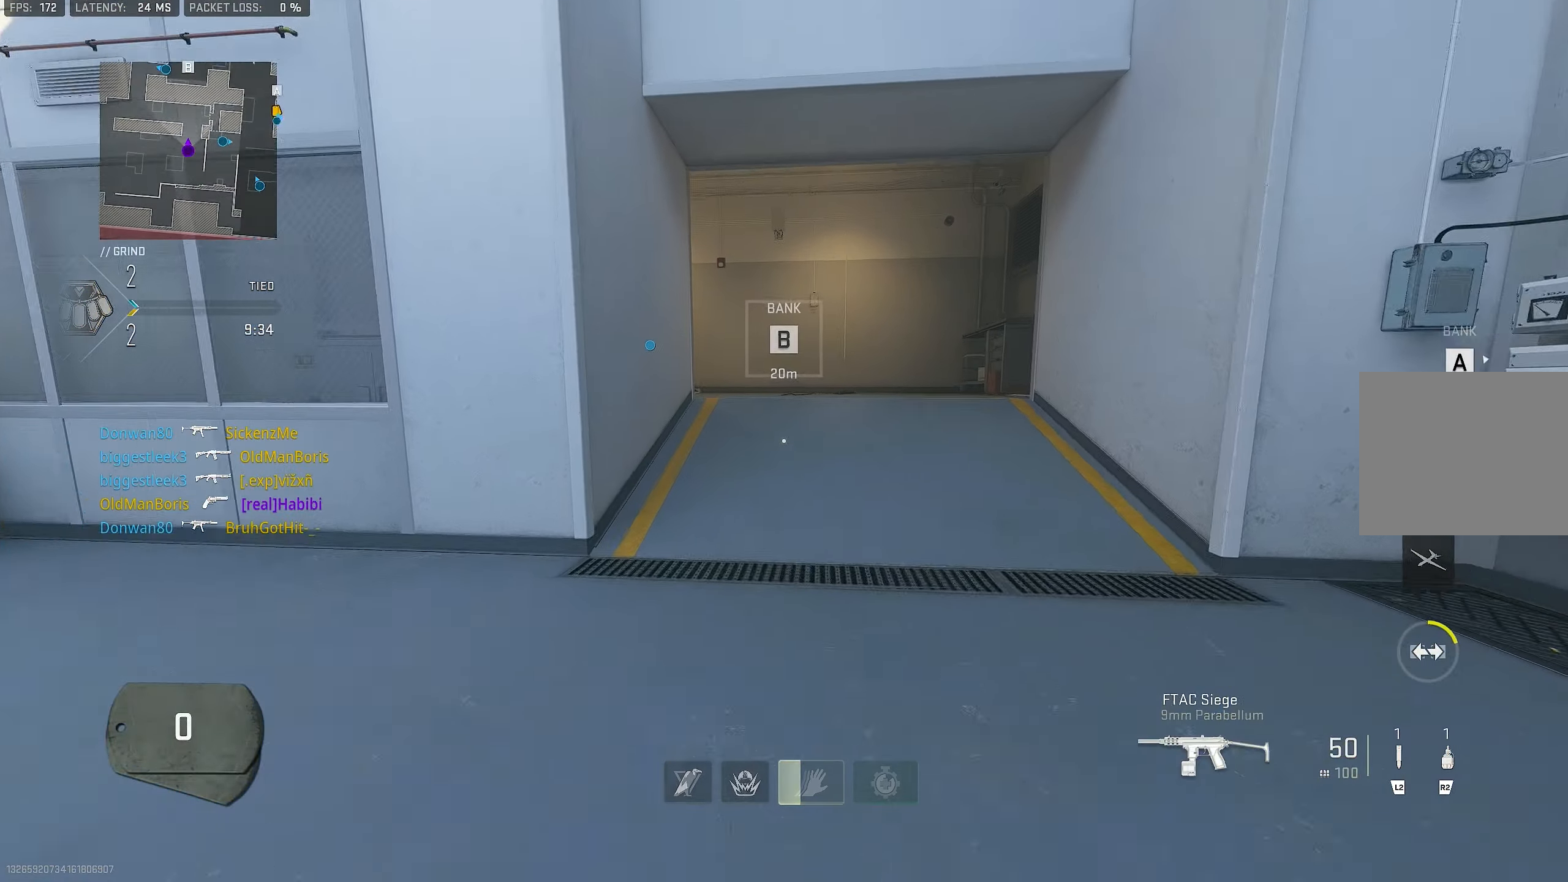
{"buttons": ["TRIANGLE", "L3"], "left_stick": "up", "right_stick": "center", "events": [[116, "TRIANGLE", "down"], [116, "right_stick", "center"], [216, "TRIANGLE", "up"], [283, "right_stick", "down-left"], [350, "right_stick", "left"], [450, "right_stick", "center"], [483, "TRIANGLE", "down"]]}
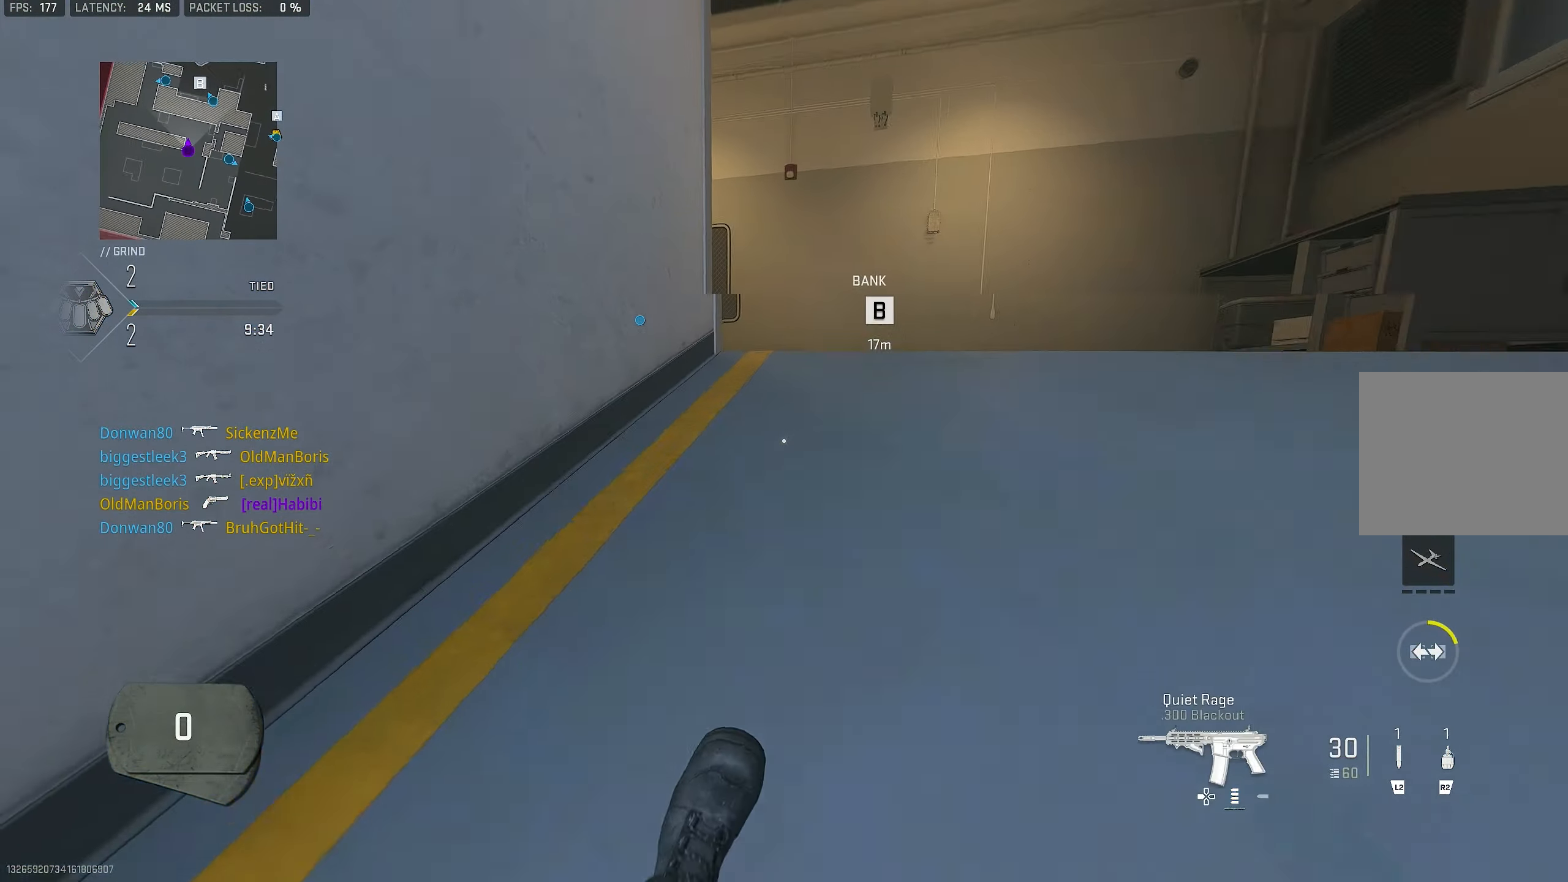
{"buttons": [], "left_stick": "up", "right_stick": "center", "events": [[50, "TRIANGLE", "up"], [250, "R3", "down"], [450, "L3", "up"], [450, "R3", "up"]]}
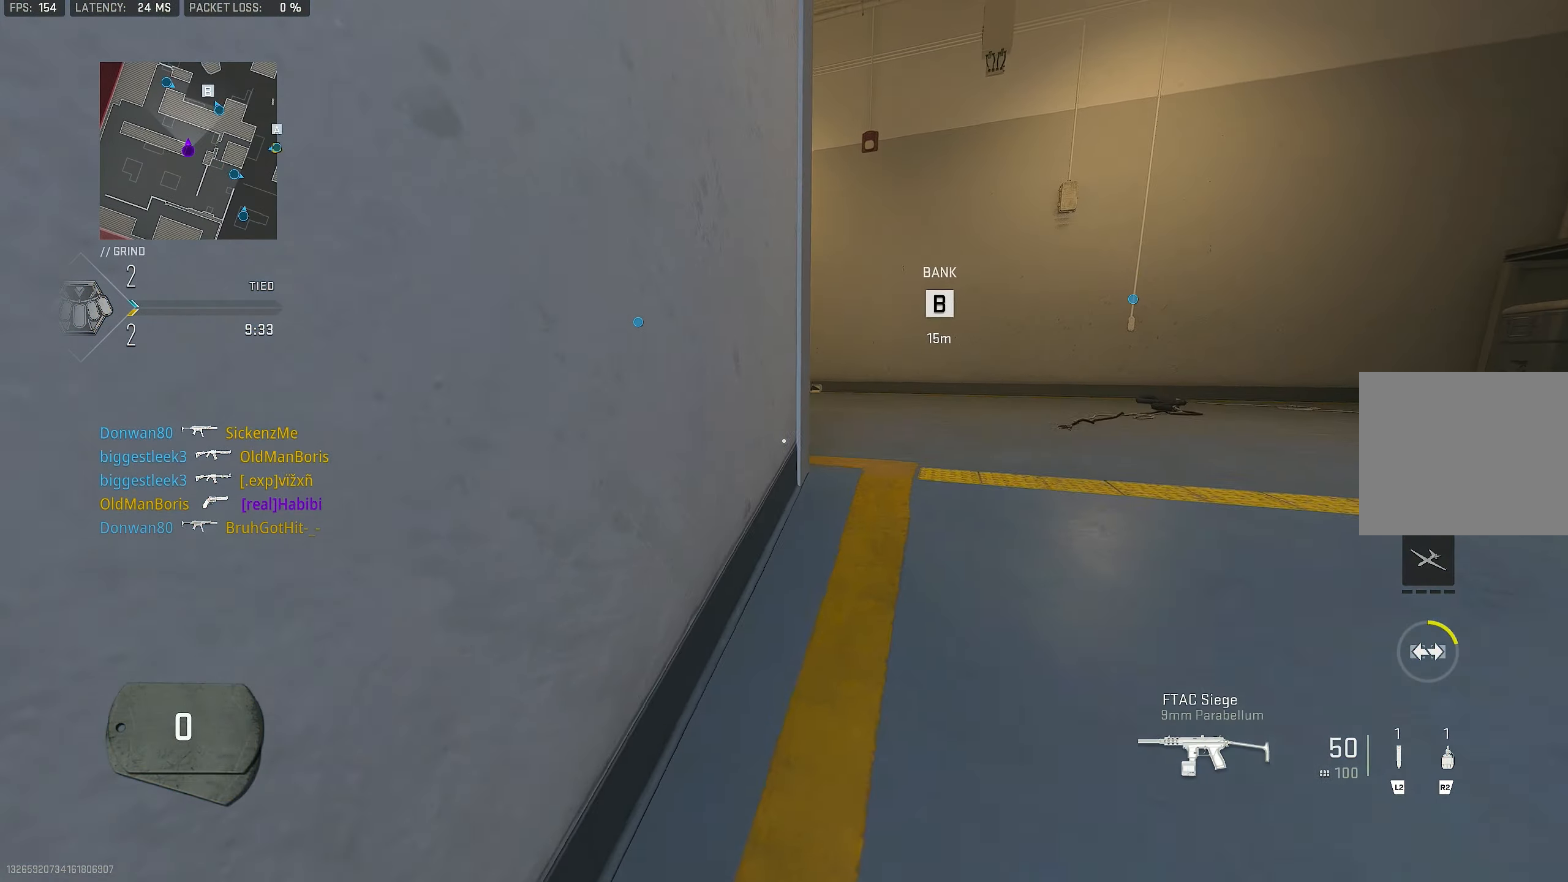
{"buttons": ["L3"], "left_stick": "up", "right_stick": "center", "events": [[183, "TRIANGLE", "down"], [216, "L3", "down"], [216, "TRIANGLE", "up"], [350, "L3", "up"], [350, "right_stick", "down-left"], [416, "right_stick", "center"], [450, "L3", "down"]]}
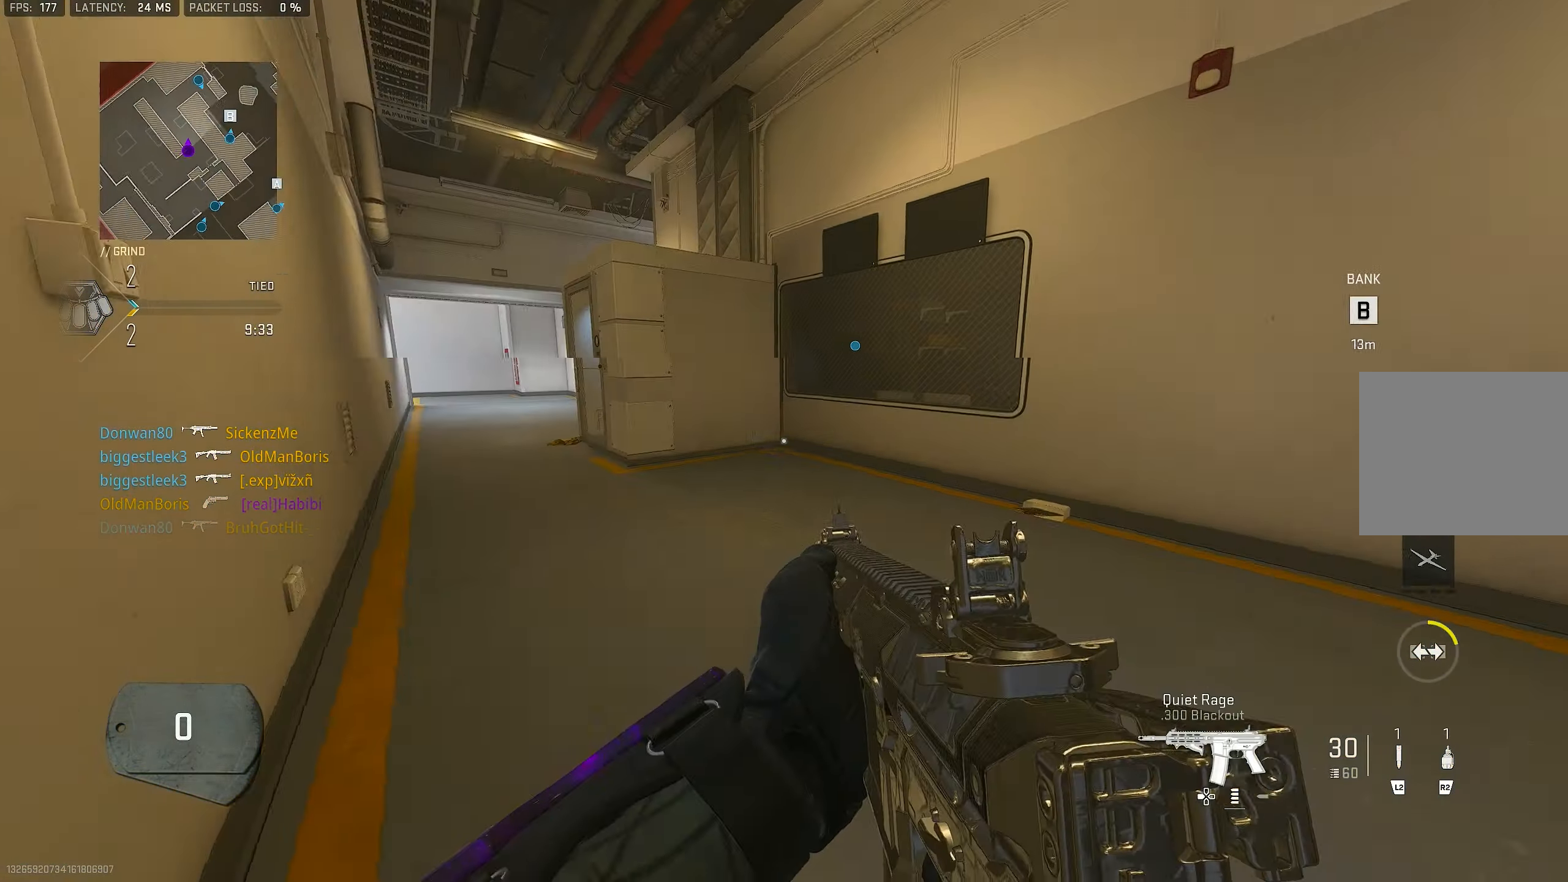
{"buttons": ["L3"], "left_stick": "up", "right_stick": "center", "events": [[50, "CROSS", "down"], [50, "TRIANGLE", "down"], [116, "TRIANGLE", "up"], [183, "CROSS", "up"], [183, "L3", "up"], [383, "L3", "down"]]}
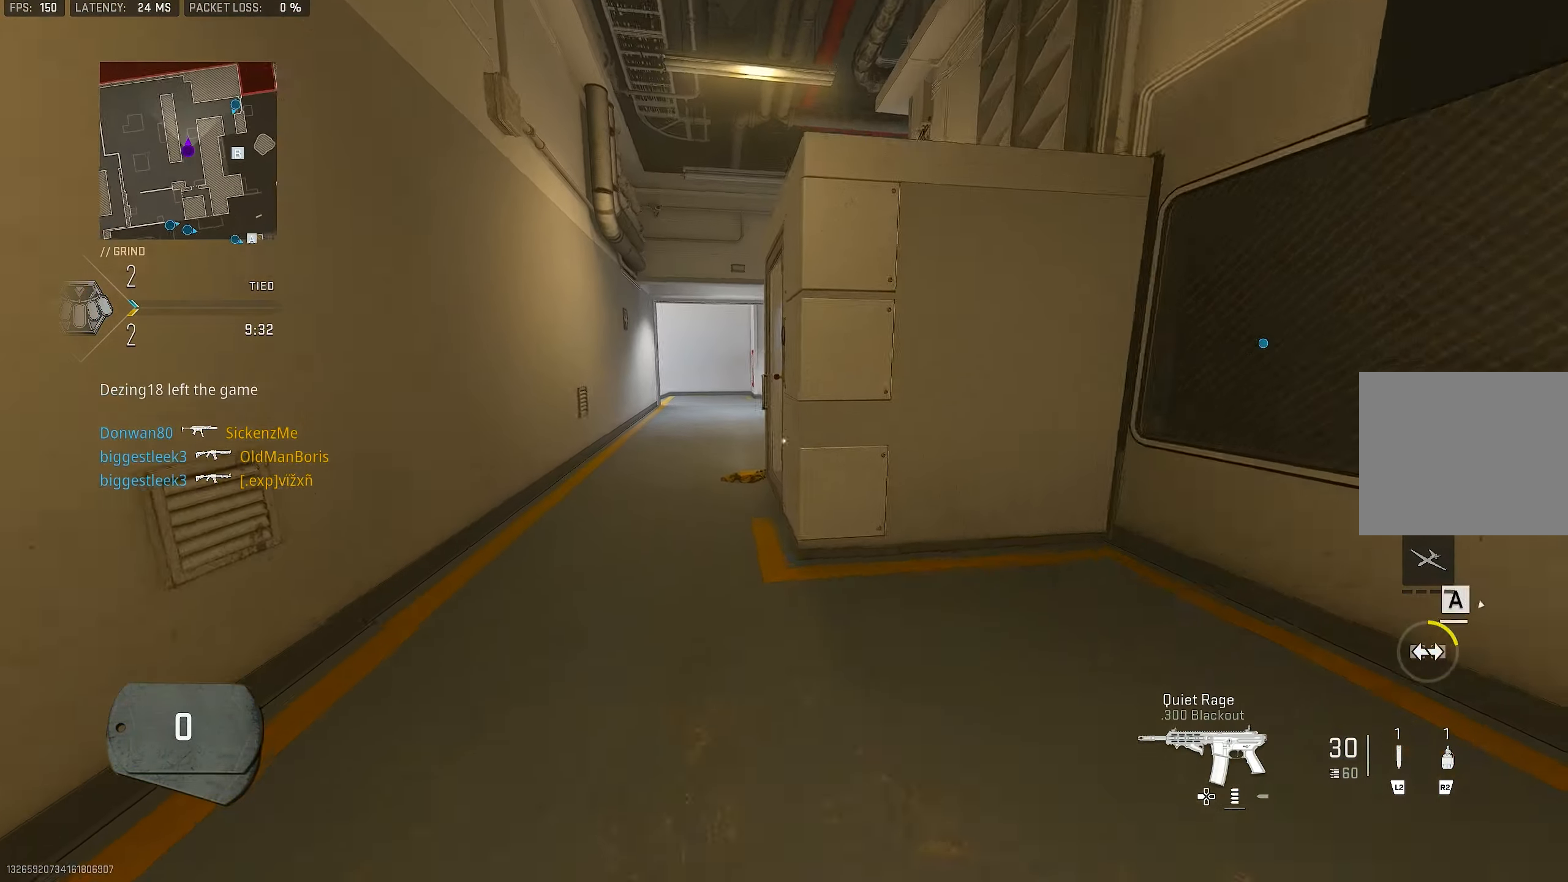
{"buttons": ["L3"], "left_stick": "up-left", "right_stick": "up", "events": [[50, "right_stick", "left"], [183, "right_stick", "center"], [350, "right_stick", "left"], [483, "left_stick", "up-left"], [483, "right_stick", "up"]]}
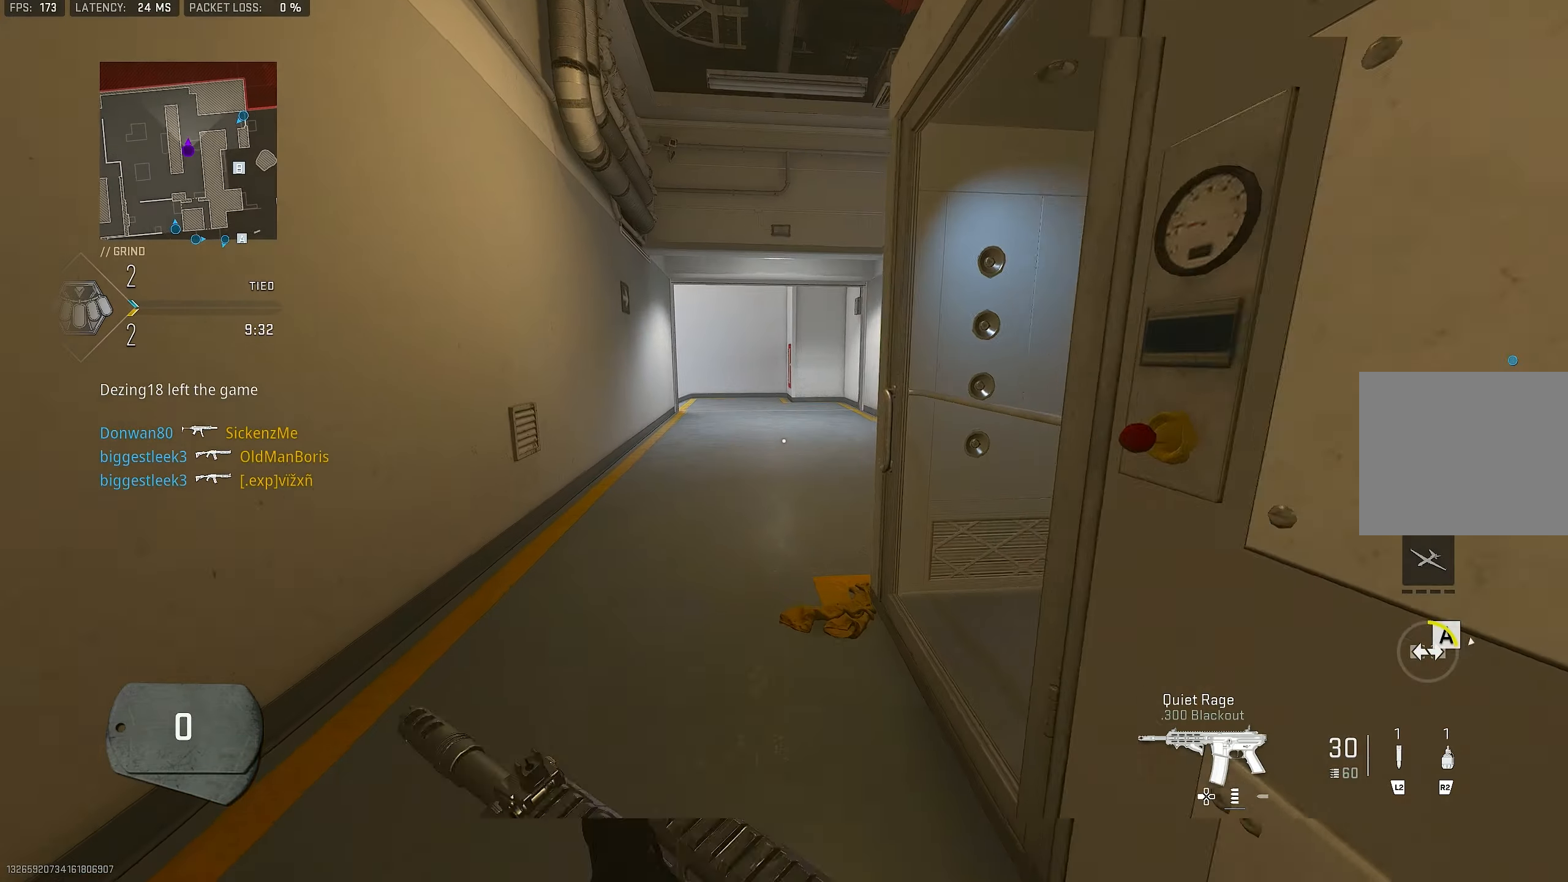
{"buttons": ["TRIANGLE", "L3"], "left_stick": "up-left", "right_stick": "center", "events": [[17, "right_stick", "left"], [50, "right_stick", "center"], [83, "TRIANGLE", "down"], [183, "TRIANGLE", "up"], [217, "L3", "up"], [250, "TRIANGLE", "down"], [283, "TRIANGLE", "up"], [317, "right_stick", "down-left"], [417, "right_stick", "center"], [450, "L3", "down"], [483, "TRIANGLE", "down"]]}
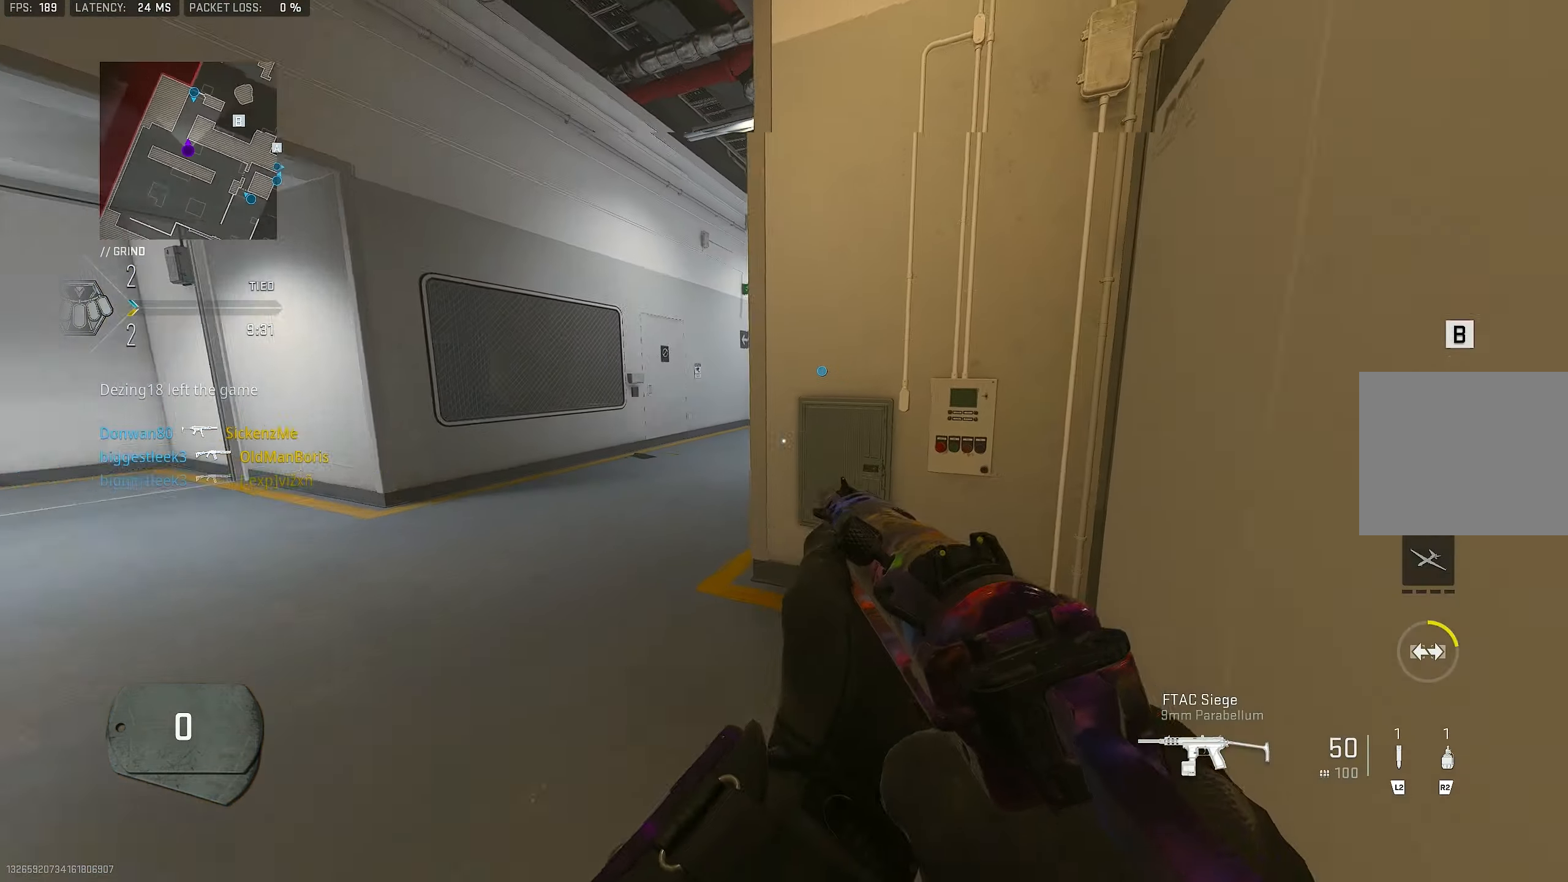
{"buttons": [], "left_stick": "up", "right_stick": "center", "events": [[17, "TRIANGLE", "up"], [83, "L3", "up"], [83, "TRIANGLE", "down"], [183, "TRIANGLE", "up"], [283, "L3", "down"], [283, "TRIANGLE", "down"], [383, "TRIANGLE", "up"], [450, "L3", "up"], [483, "left_stick", "up"]]}
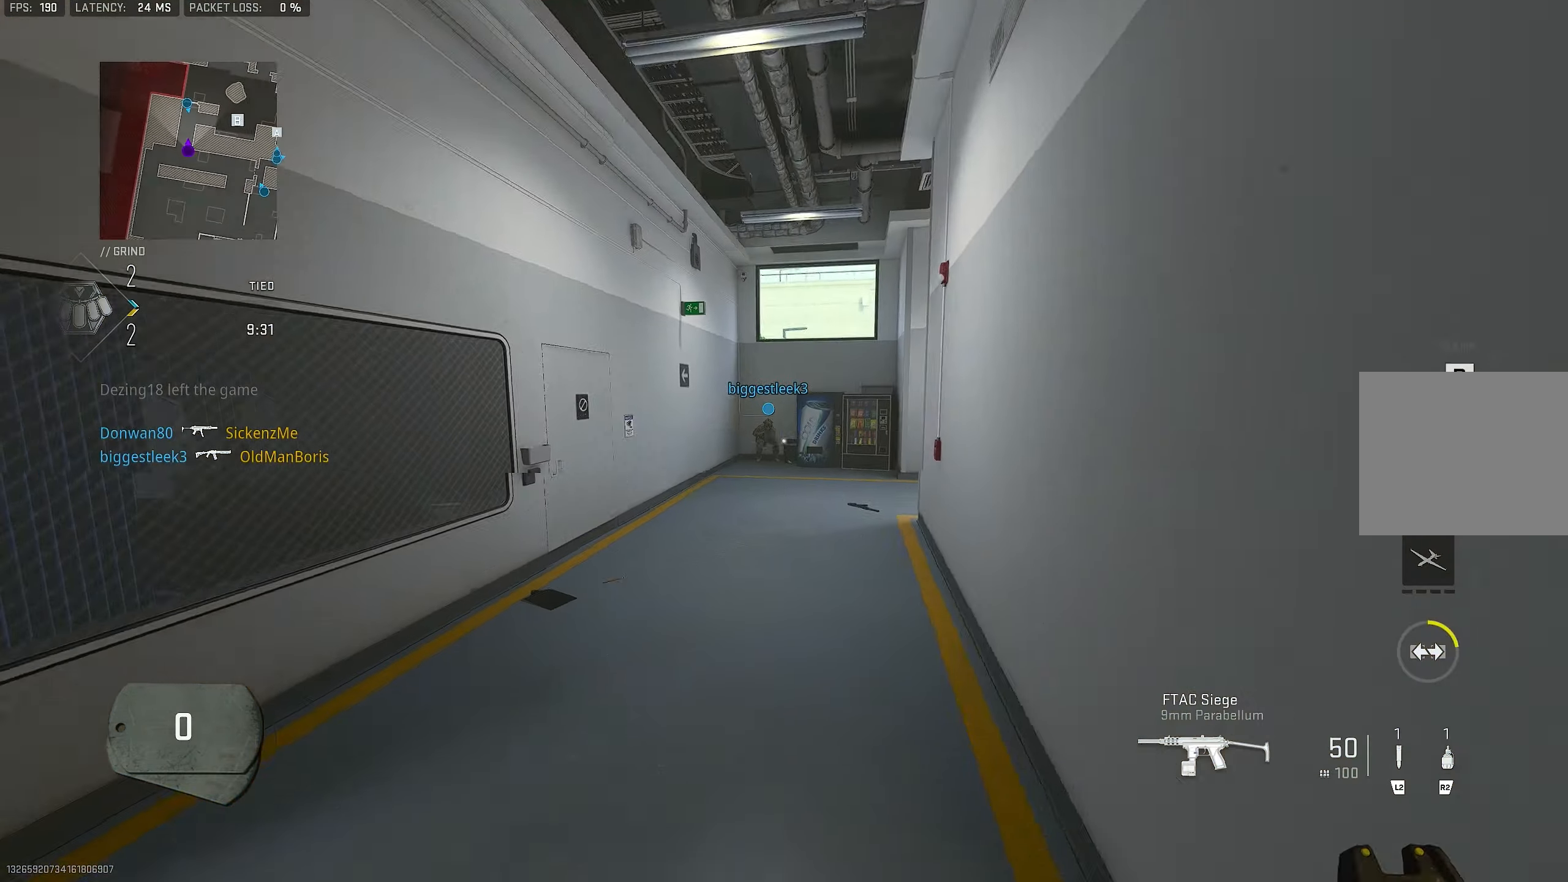
{"buttons": ["CROSS", "L3"], "left_stick": "up-left", "right_stick": "up", "events": [[17, "right_stick", "down-right"], [83, "right_stick", "right"], [117, "L3", "down"], [417, "left_stick", "up-left"], [450, "CROSS", "down"], [450, "right_stick", "up"]]}
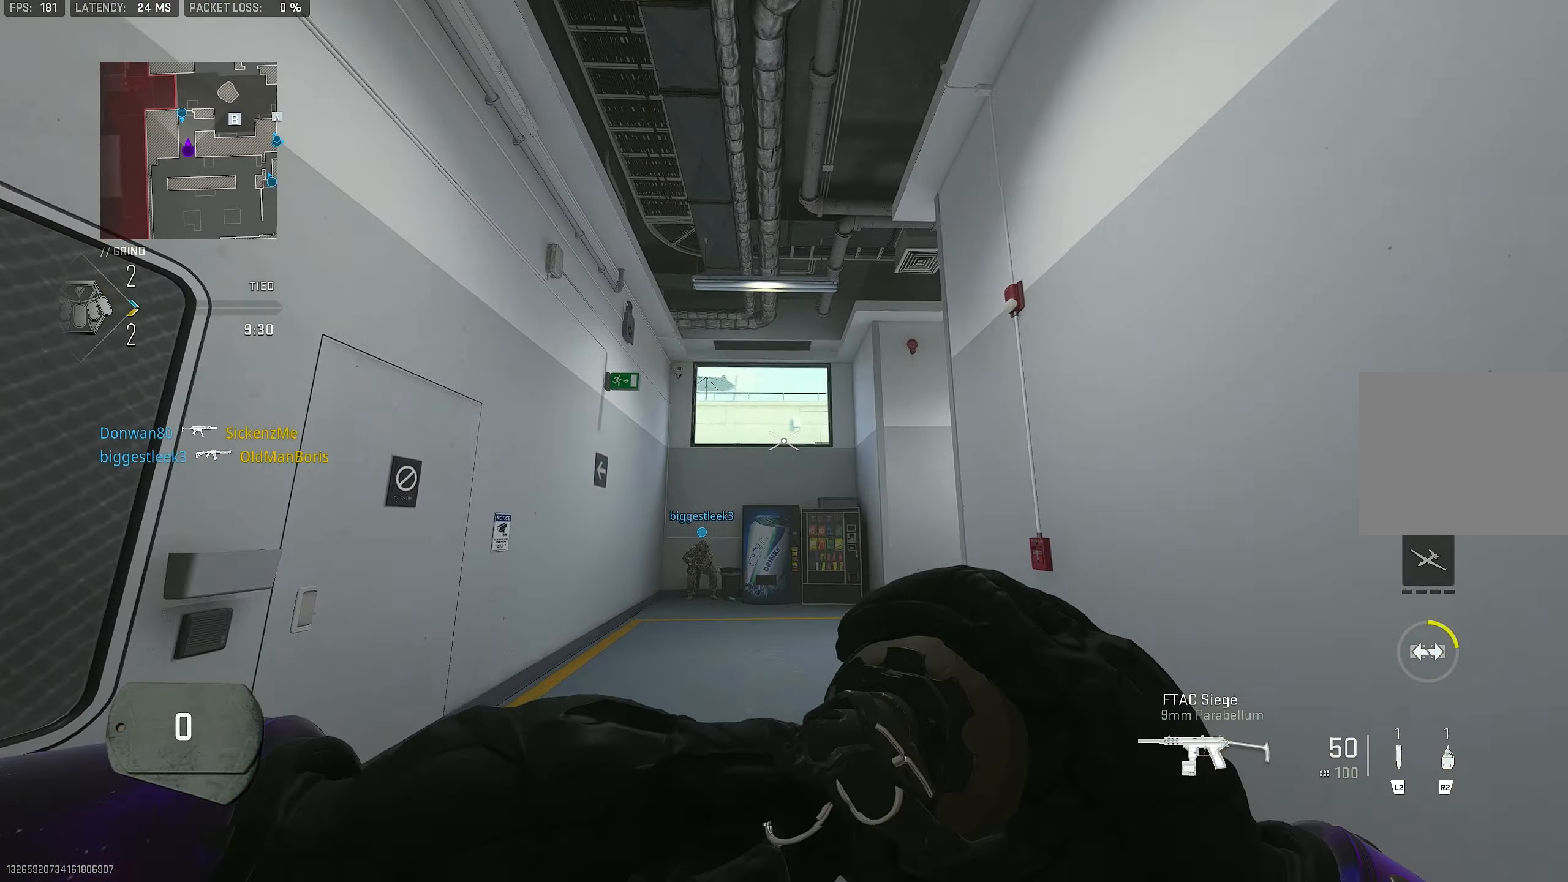
{"buttons": [], "left_stick": "up", "right_stick": "up", "events": [[17, "right_stick", "center"], [117, "CROSS", "up"], [117, "TRIANGLE", "down"], [150, "L3", "up"], [150, "TRIANGLE", "up"], [150, "left_stick", "up"], [350, "R2", "down"], [350, "right_stick", "up-right"], [483, "R2", "up"], [483, "right_stick", "up"]]}
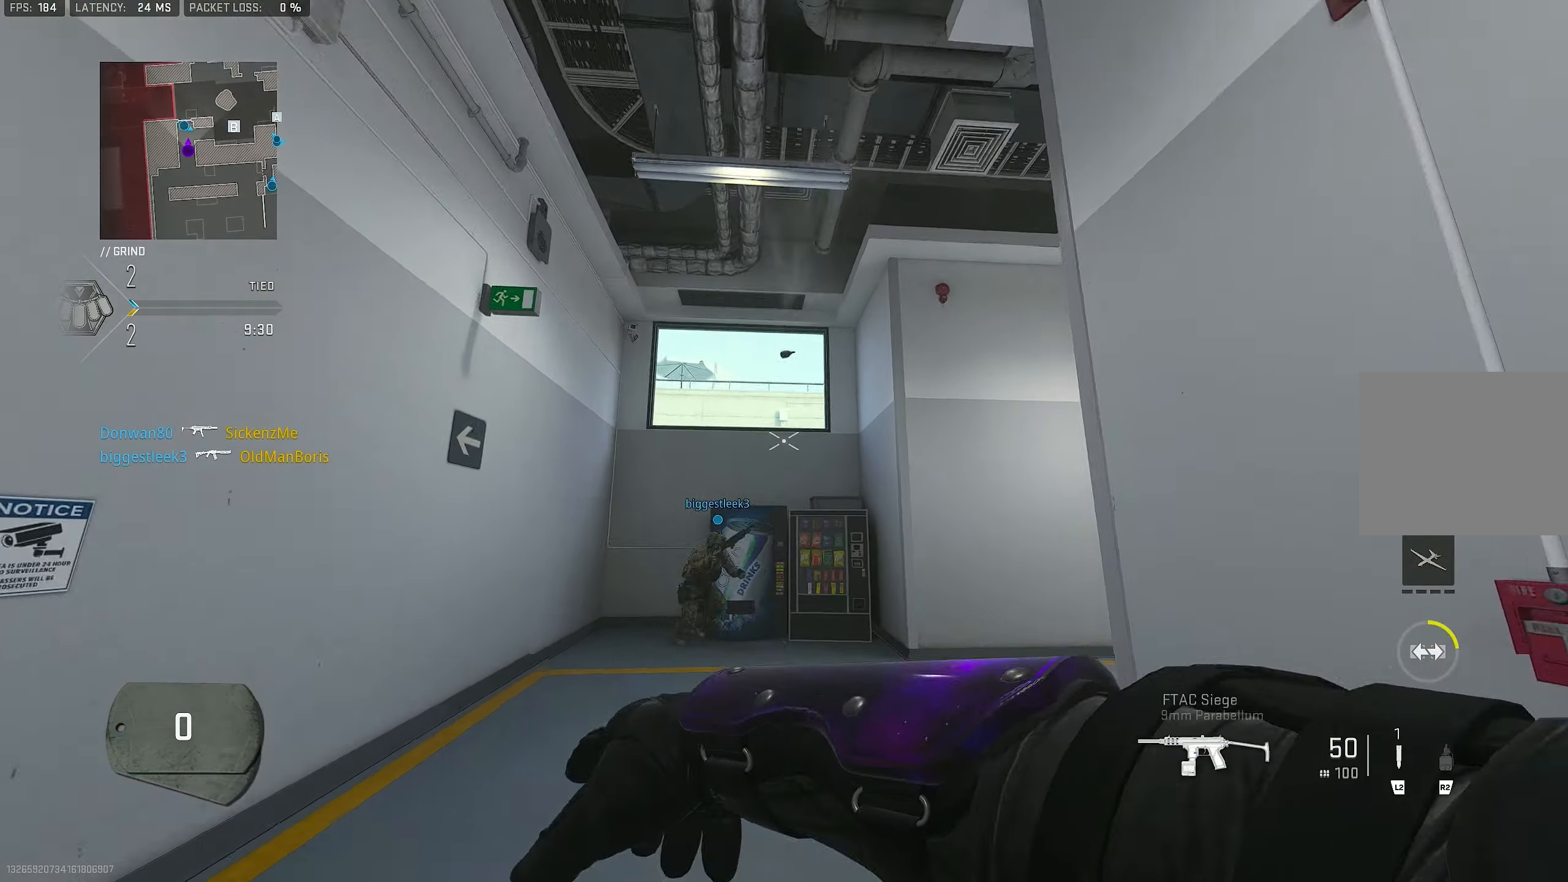
{"buttons": [], "left_stick": "up", "right_stick": "up", "events": [[50, "R2", "down"], [83, "R2", "up"], [117, "R2", "down"], [217, "R2", "up"], [250, "right_stick", "center"], [433, "right_stick", "up"]]}